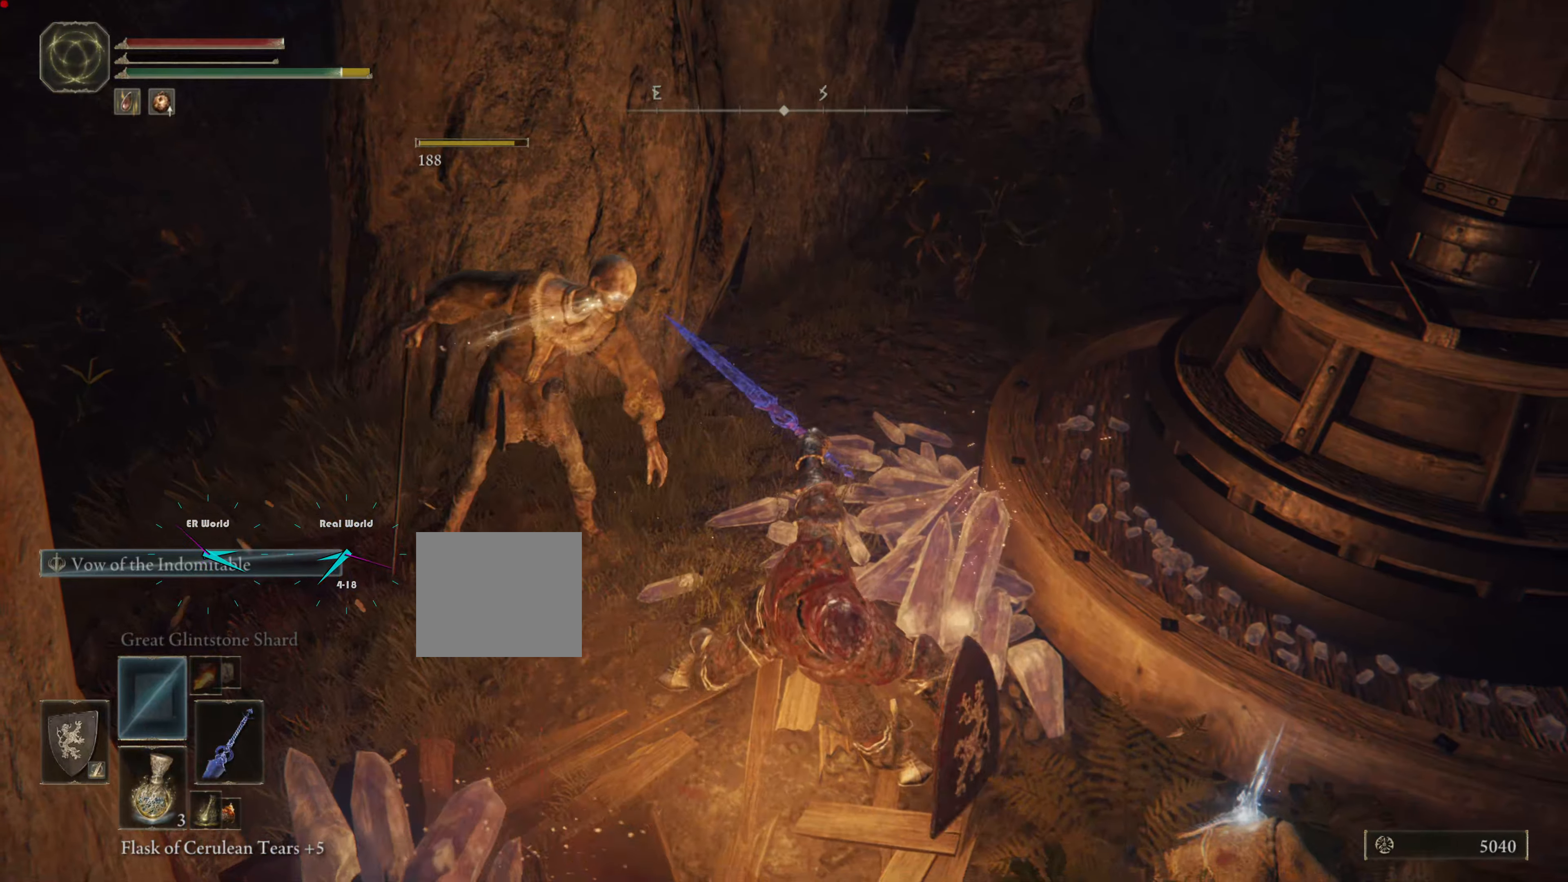
Gameplay with a controller (PlayStation layout); each line is a JSON object with the inputs held at the frame after it. "events" lists button and stick changes between this image and that frame as [ms after this image, input, new state], when the widget could be followed in between. Not read: L3 R3.
{"buttons": ["L1"], "left_stick": "left", "right_stick": "center", "events": [[467, "left_stick", "left"]]}
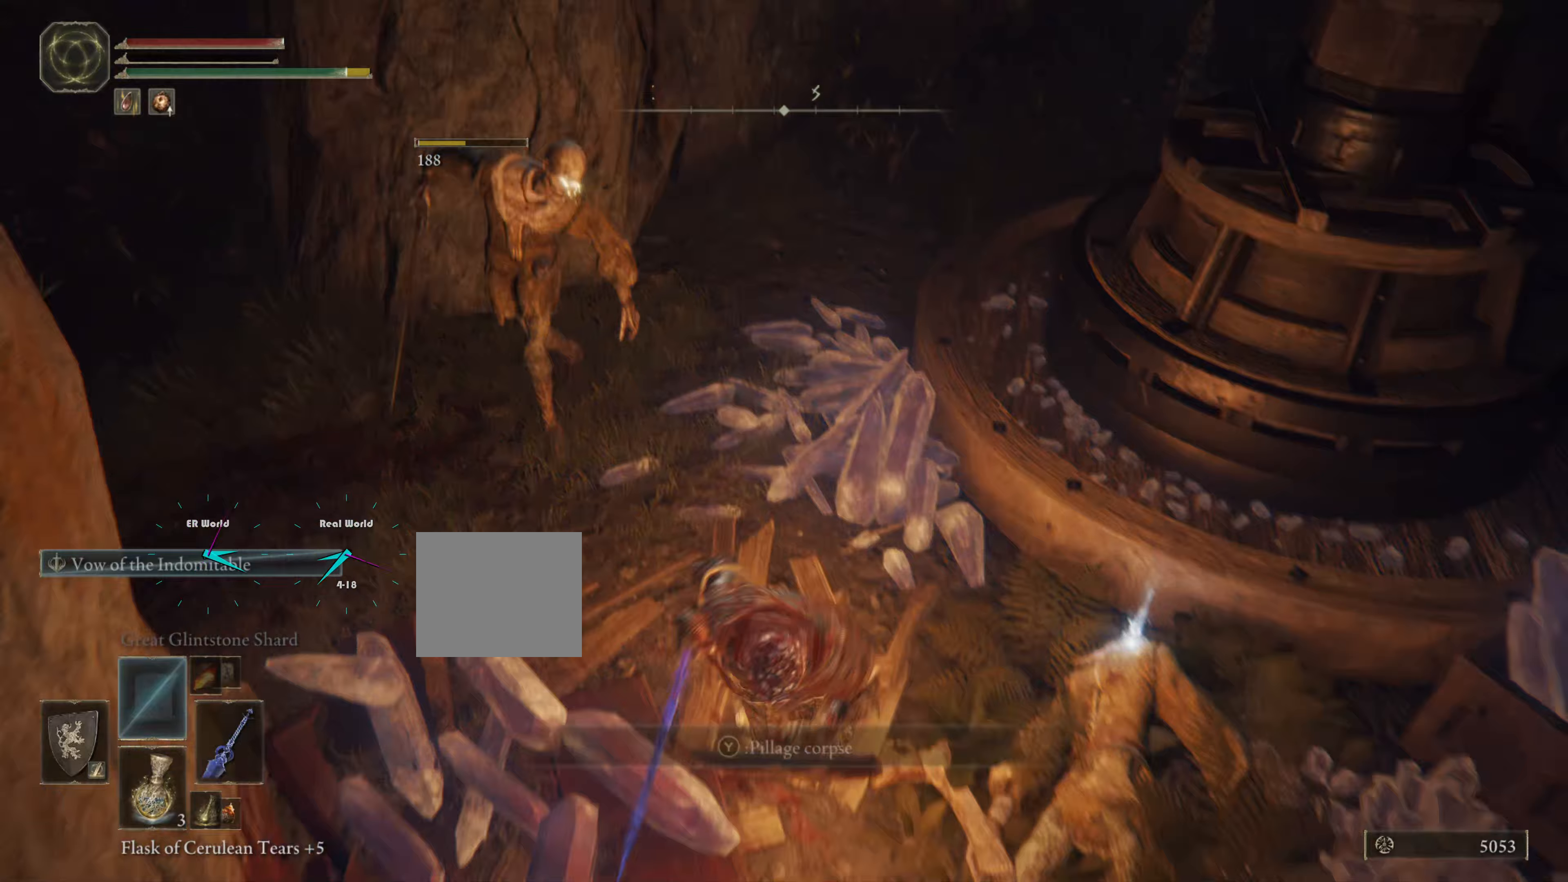
{"buttons": ["L1"], "left_stick": "up", "right_stick": "center"}
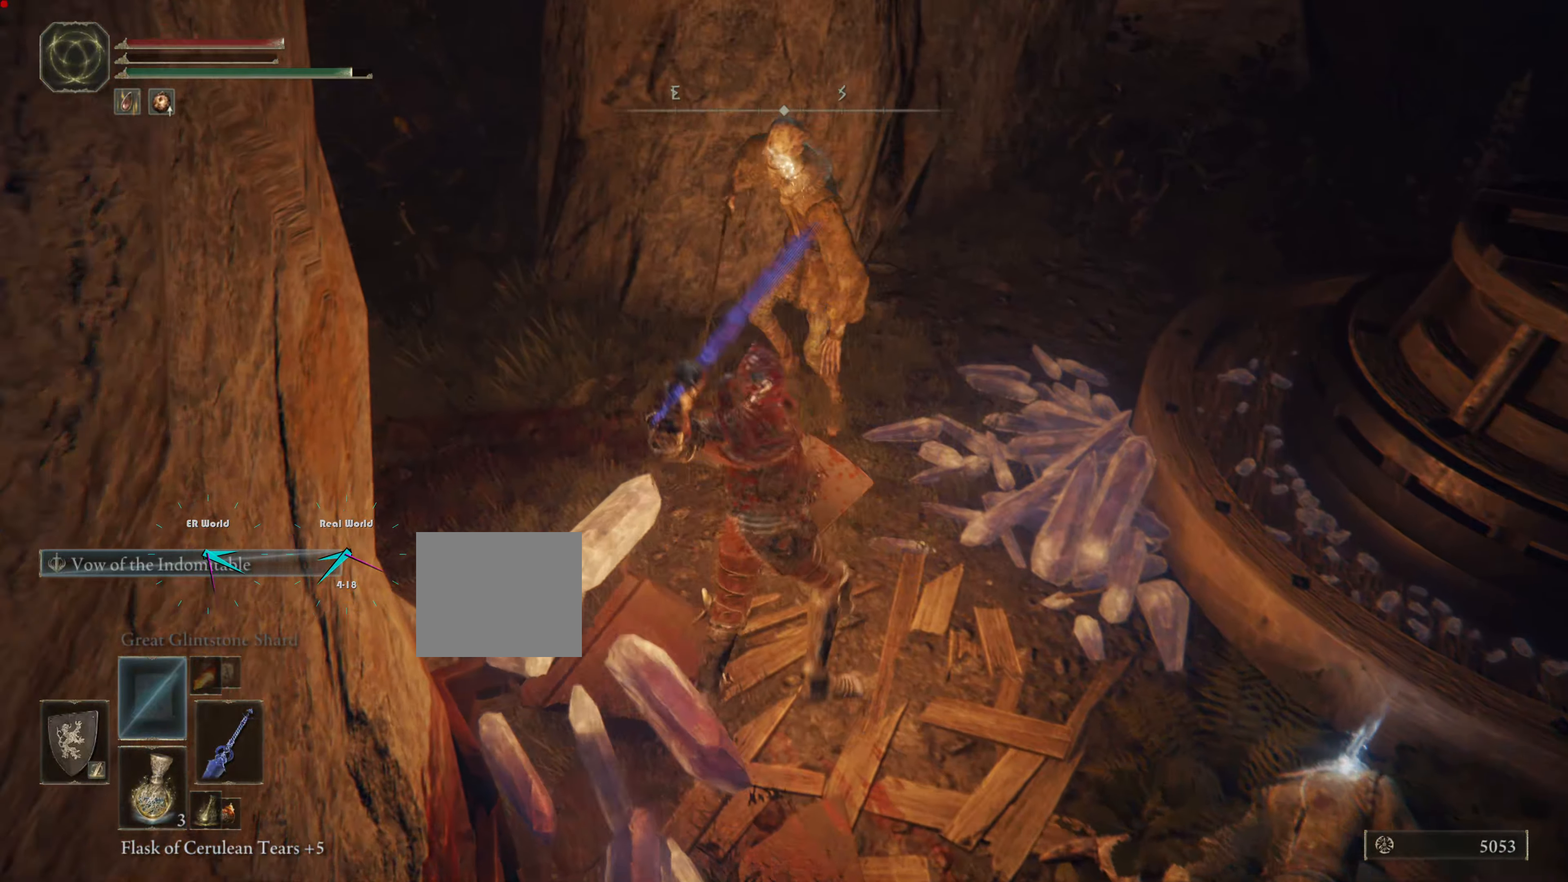
{"buttons": ["L1"], "left_stick": "up-right", "right_stick": "center", "events": [[84, "R1", "down"], [184, "R1", "up"], [317, "R1", "down"], [384, "R1", "up"], [467, "left_stick", "up-right"]]}
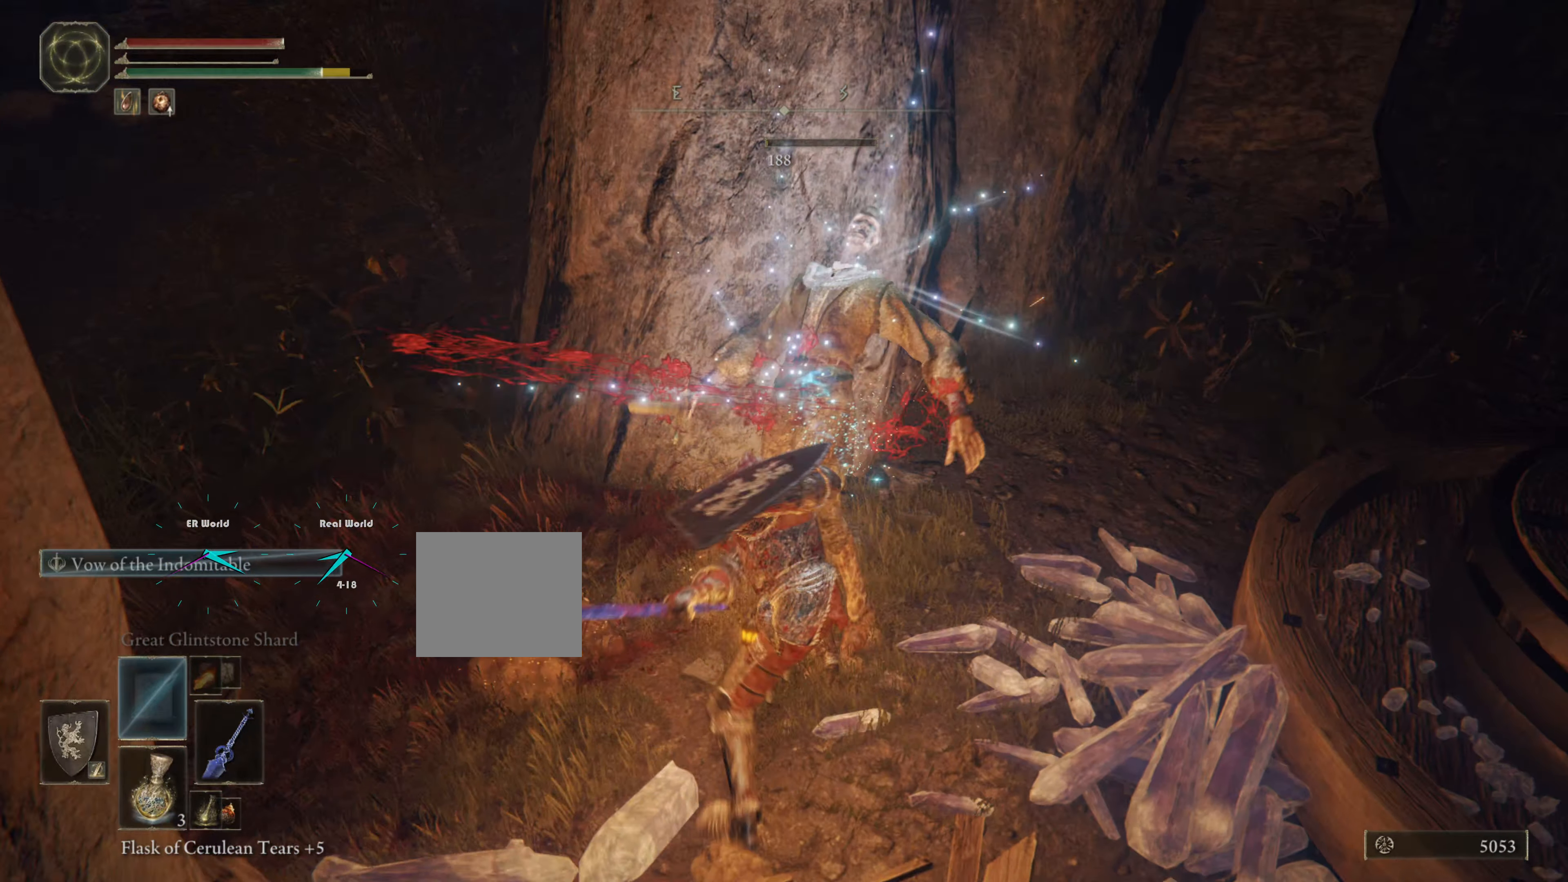
{"buttons": ["L1"], "left_stick": "down-right", "right_stick": "center", "events": [[50, "left_stick", "right"], [183, "left_stick", "down-right"]]}
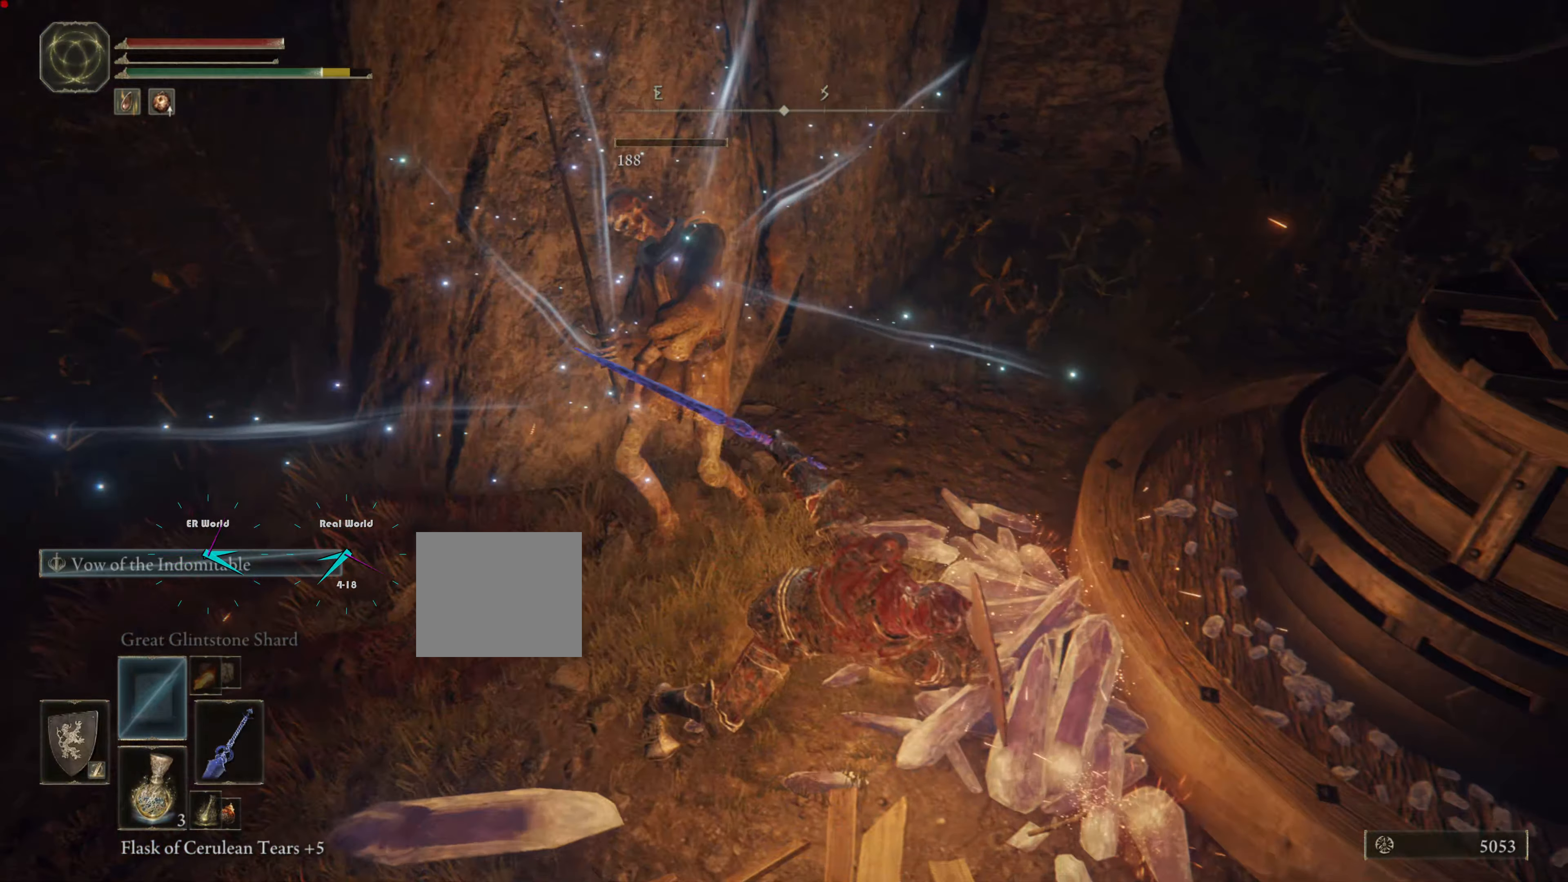
{"buttons": [], "left_stick": "center", "right_stick": "up-right", "events": [[117, "right_stick", "right"], [167, "left_stick", "center"], [284, "right_stick", "center"], [434, "L1", "up"], [484, "right_stick", "up-right"]]}
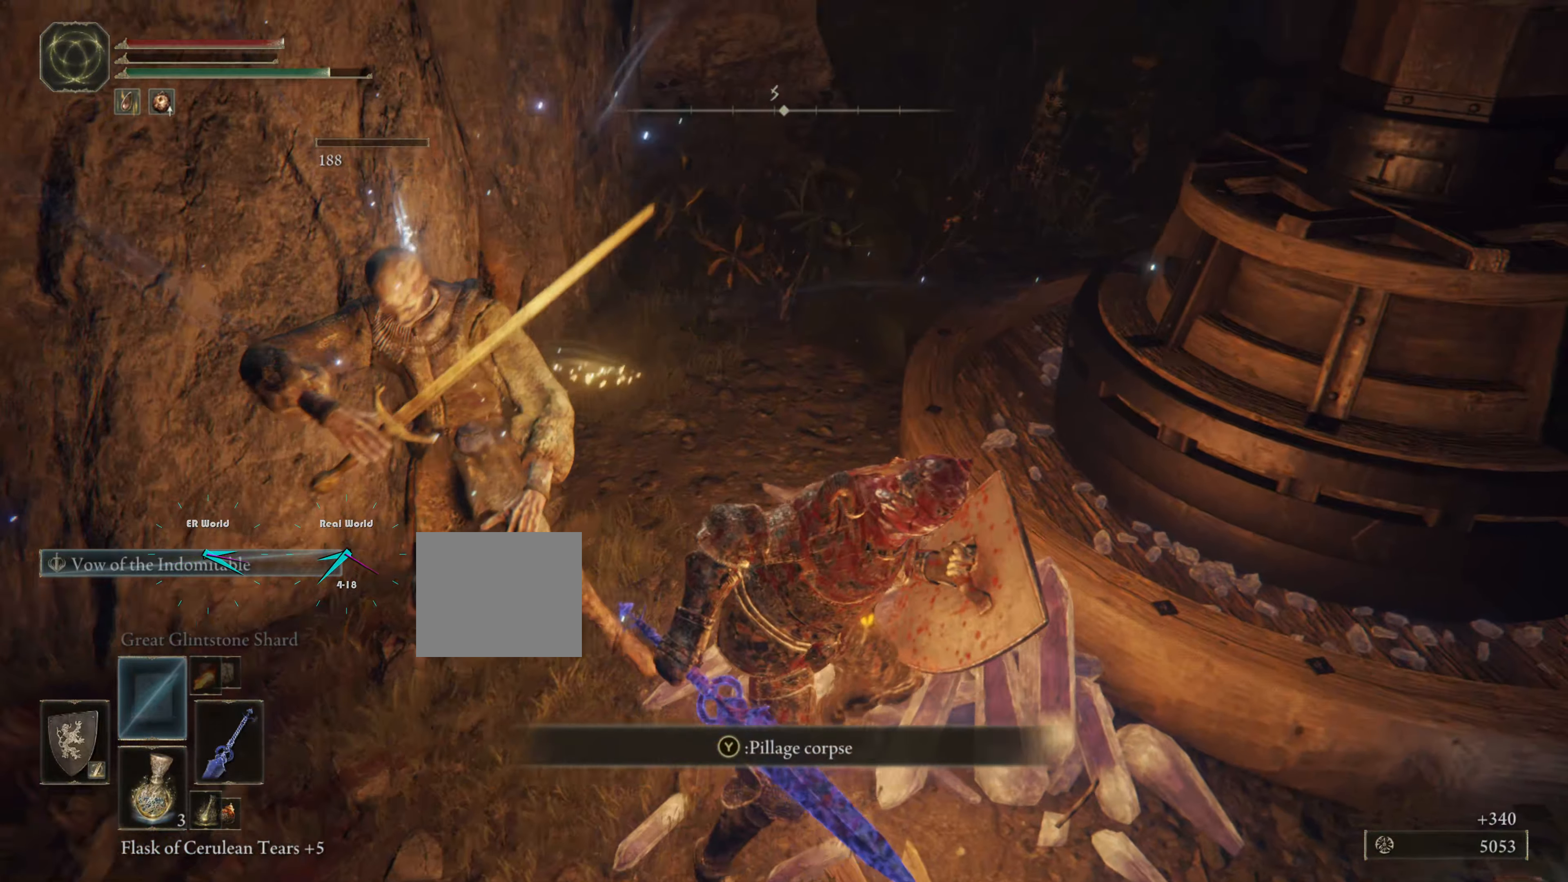
{"buttons": [], "left_stick": "center", "right_stick": "center", "events": [[116, "right_stick", "center"]]}
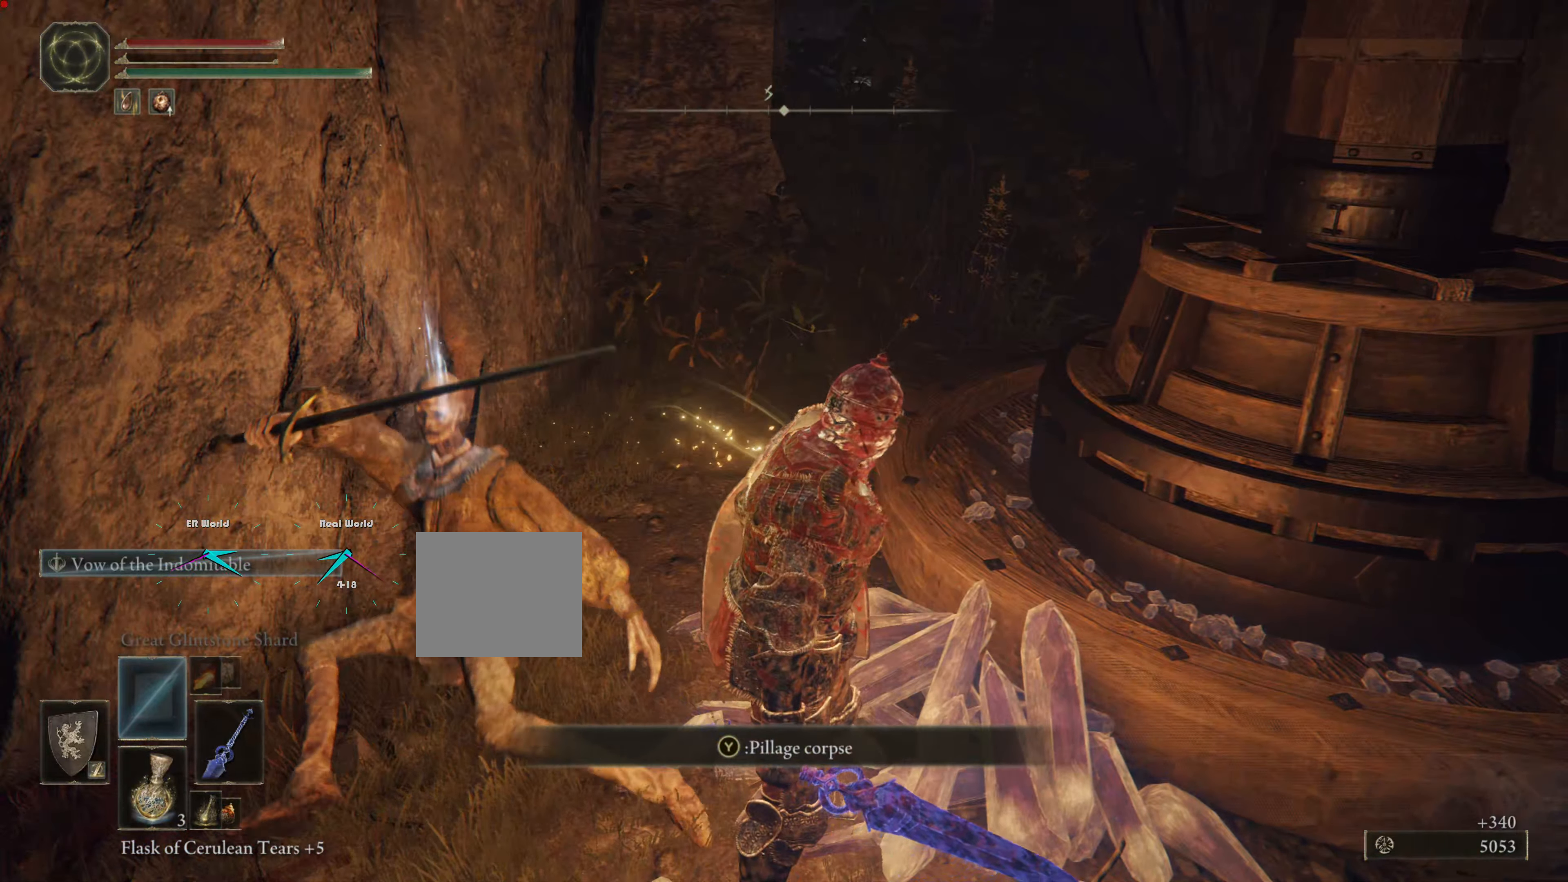
{"buttons": [], "left_stick": "center", "right_stick": "center", "events": [[284, "TRIANGLE", "down"], [451, "TRIANGLE", "up"]]}
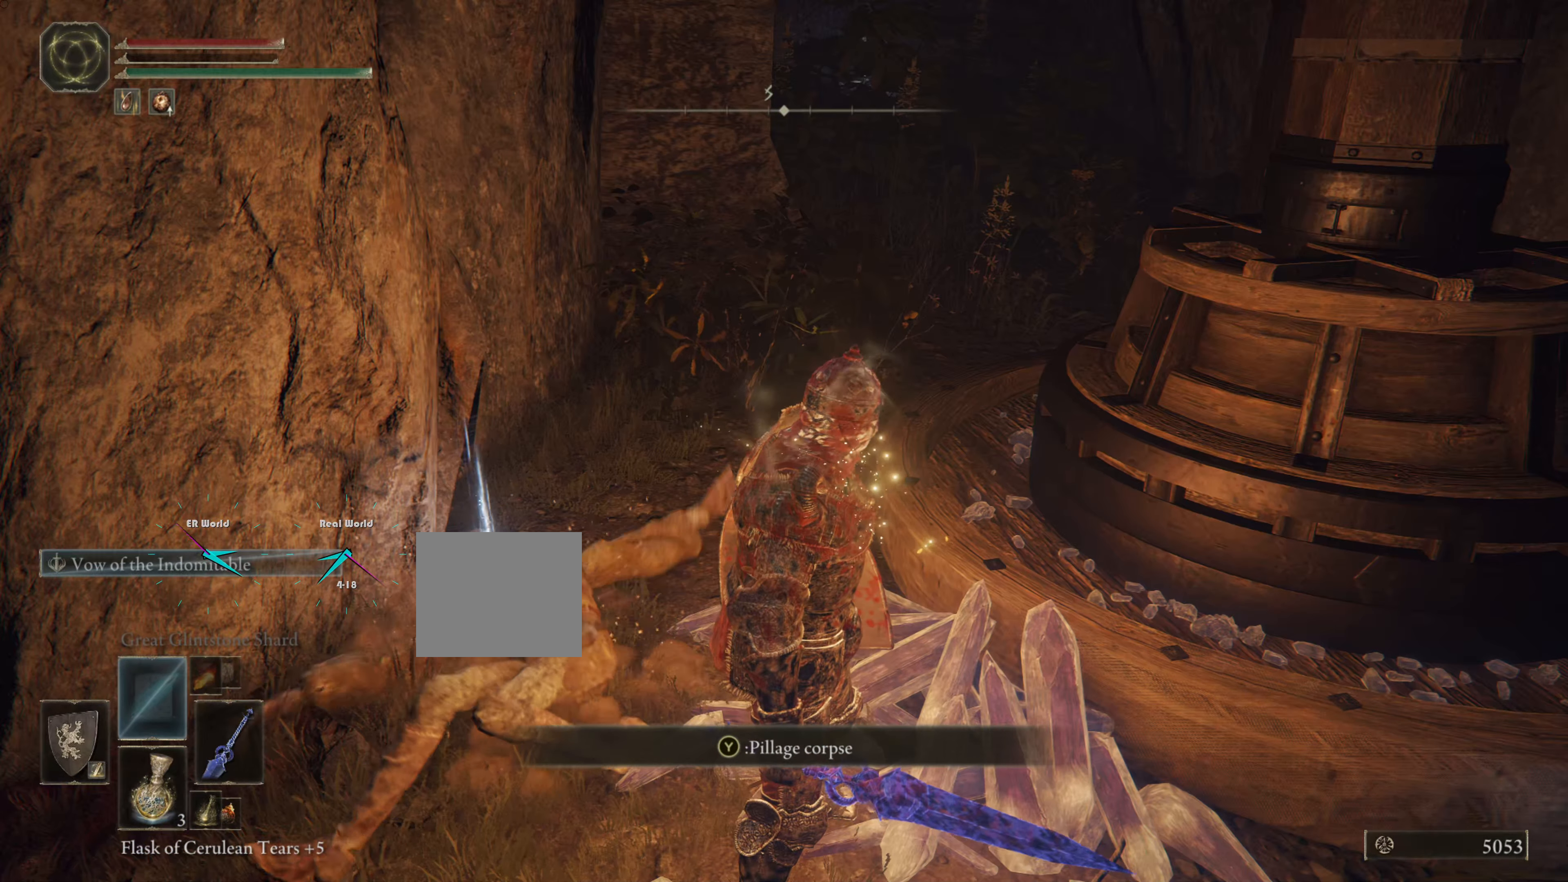
{"buttons": [], "left_stick": "center", "right_stick": "center", "events": []}
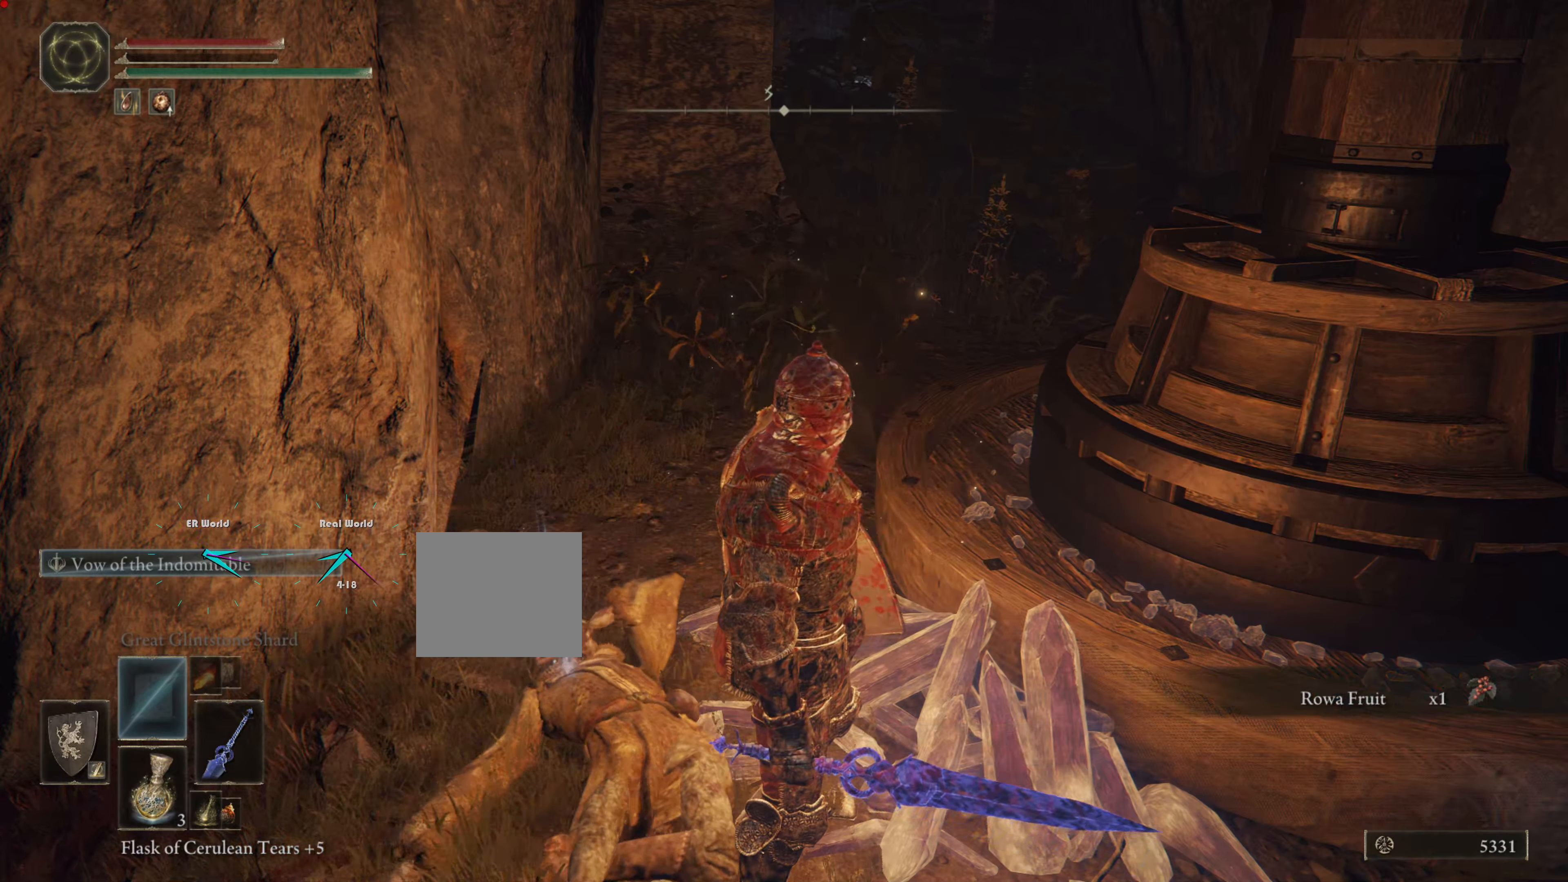
{"buttons": ["CIRCLE"], "left_stick": "up", "right_stick": "center", "events": [[50, "right_stick", "up"], [84, "left_stick", "up"], [184, "right_stick", "center"], [467, "CIRCLE", "down"]]}
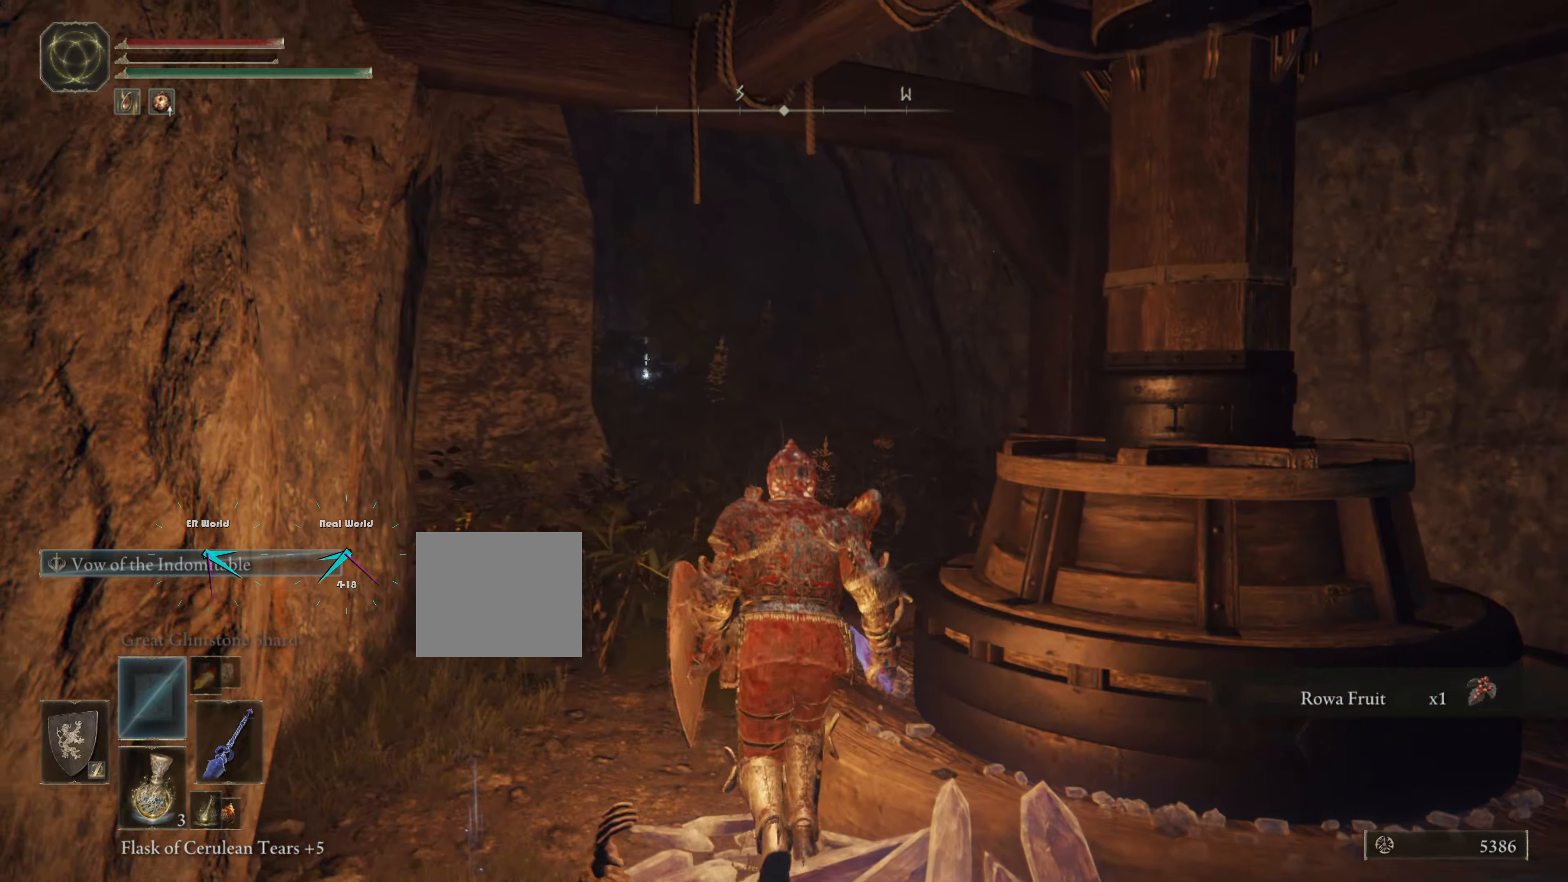
{"buttons": ["CIRCLE"], "left_stick": "up", "right_stick": "center", "events": []}
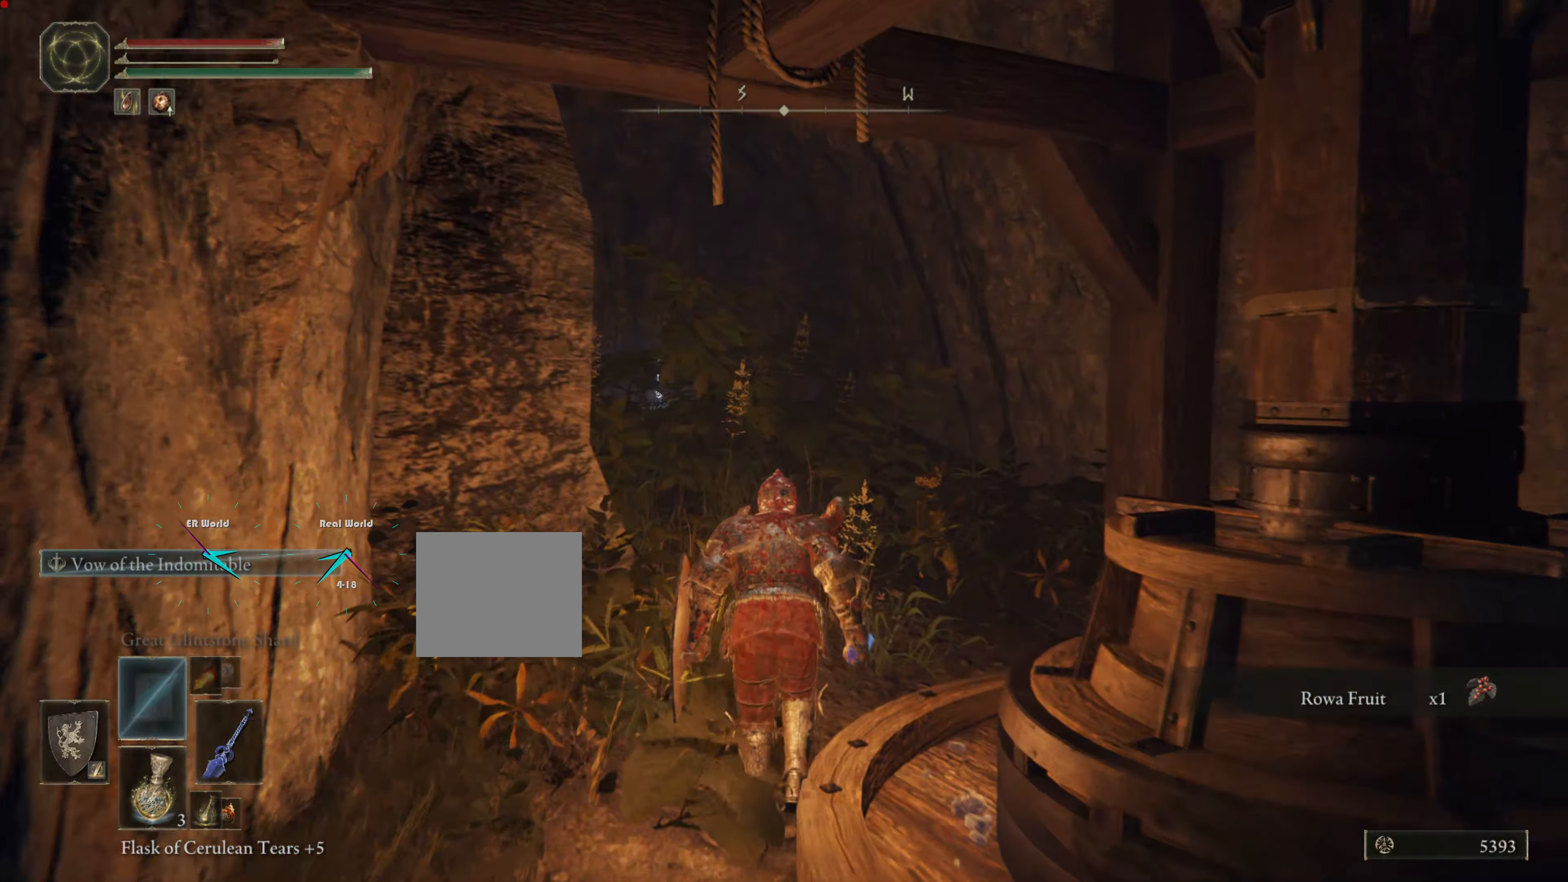
{"buttons": [], "left_stick": "up", "right_stick": "center", "events": [[351, "CIRCLE", "up"]]}
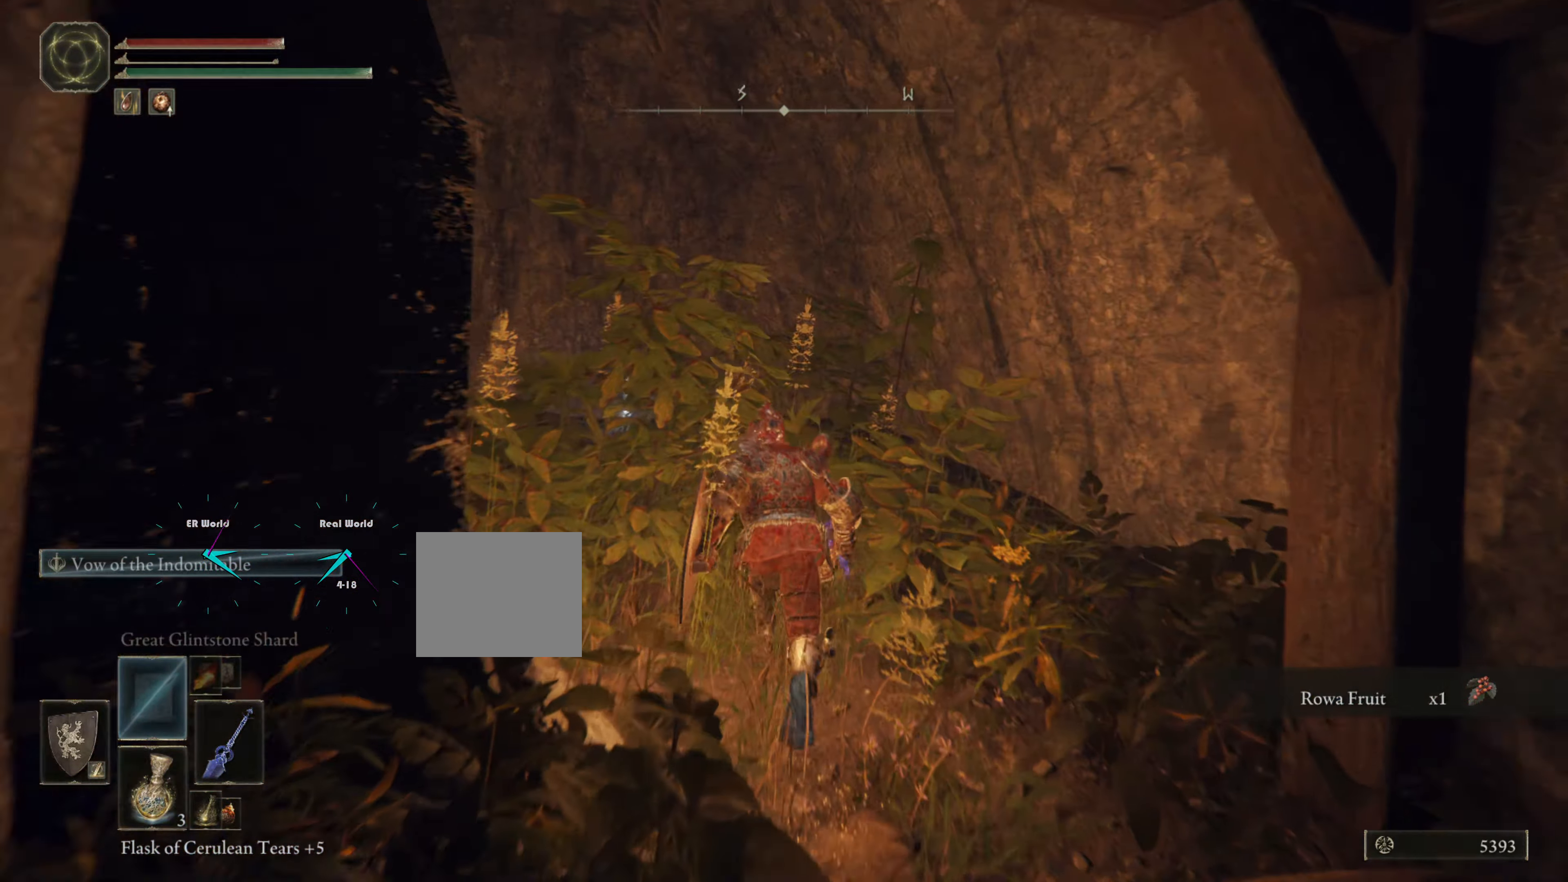
{"buttons": [], "left_stick": "up", "right_stick": "center", "events": [[33, "right_stick", "down-left"], [250, "right_stick", "center"]]}
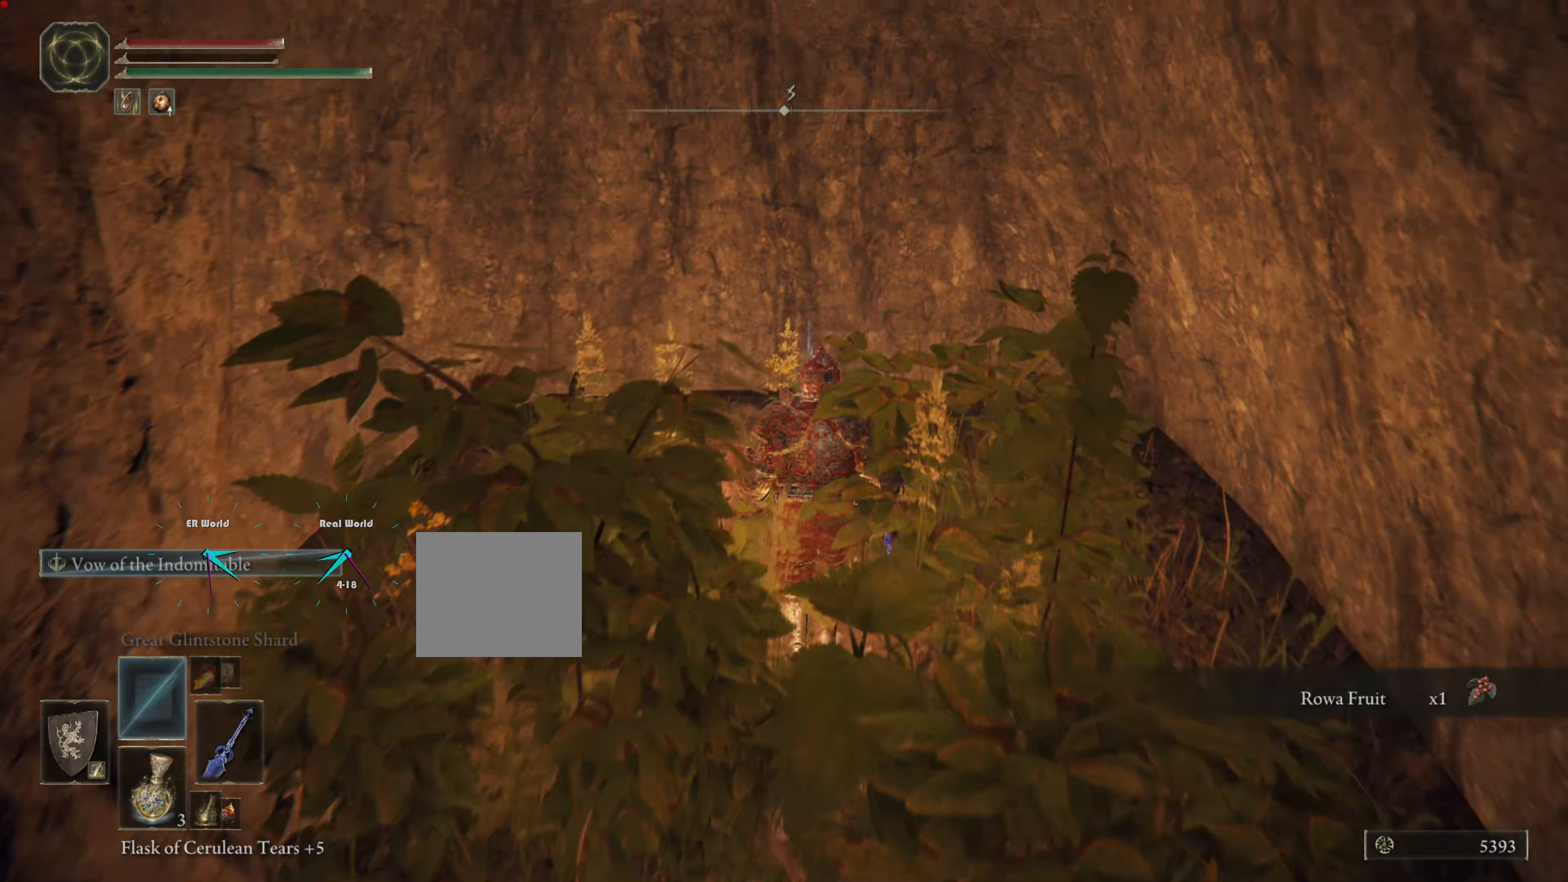
{"buttons": ["TRIANGLE"], "left_stick": "center", "right_stick": "center", "events": [[251, "left_stick", "center"], [418, "TRIANGLE", "down"]]}
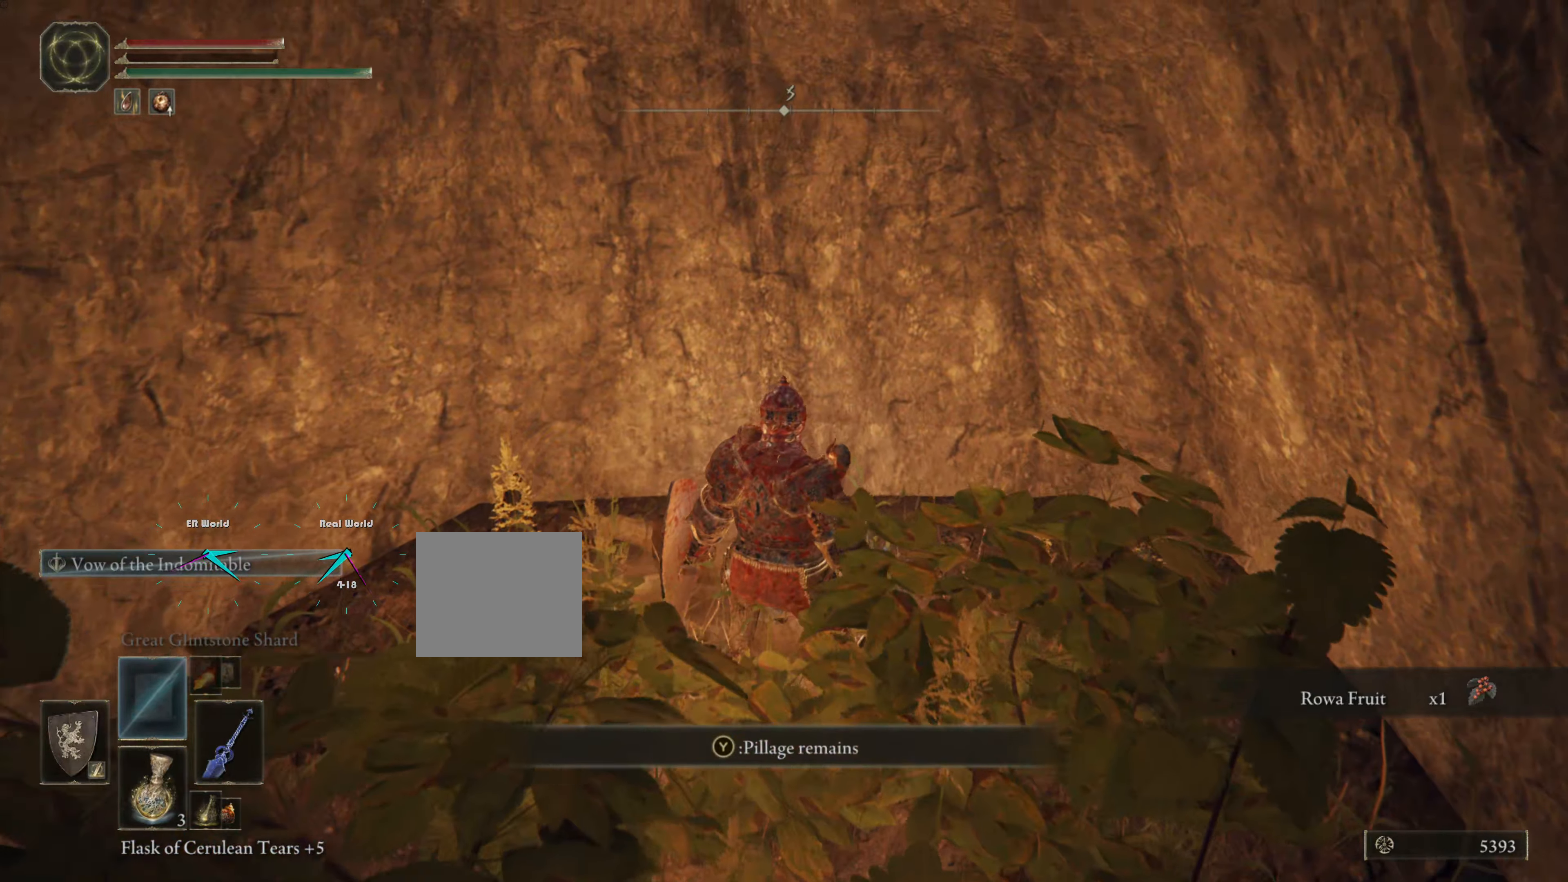
{"buttons": [], "left_stick": "center", "right_stick": "center", "events": [[100, "TRIANGLE", "up"]]}
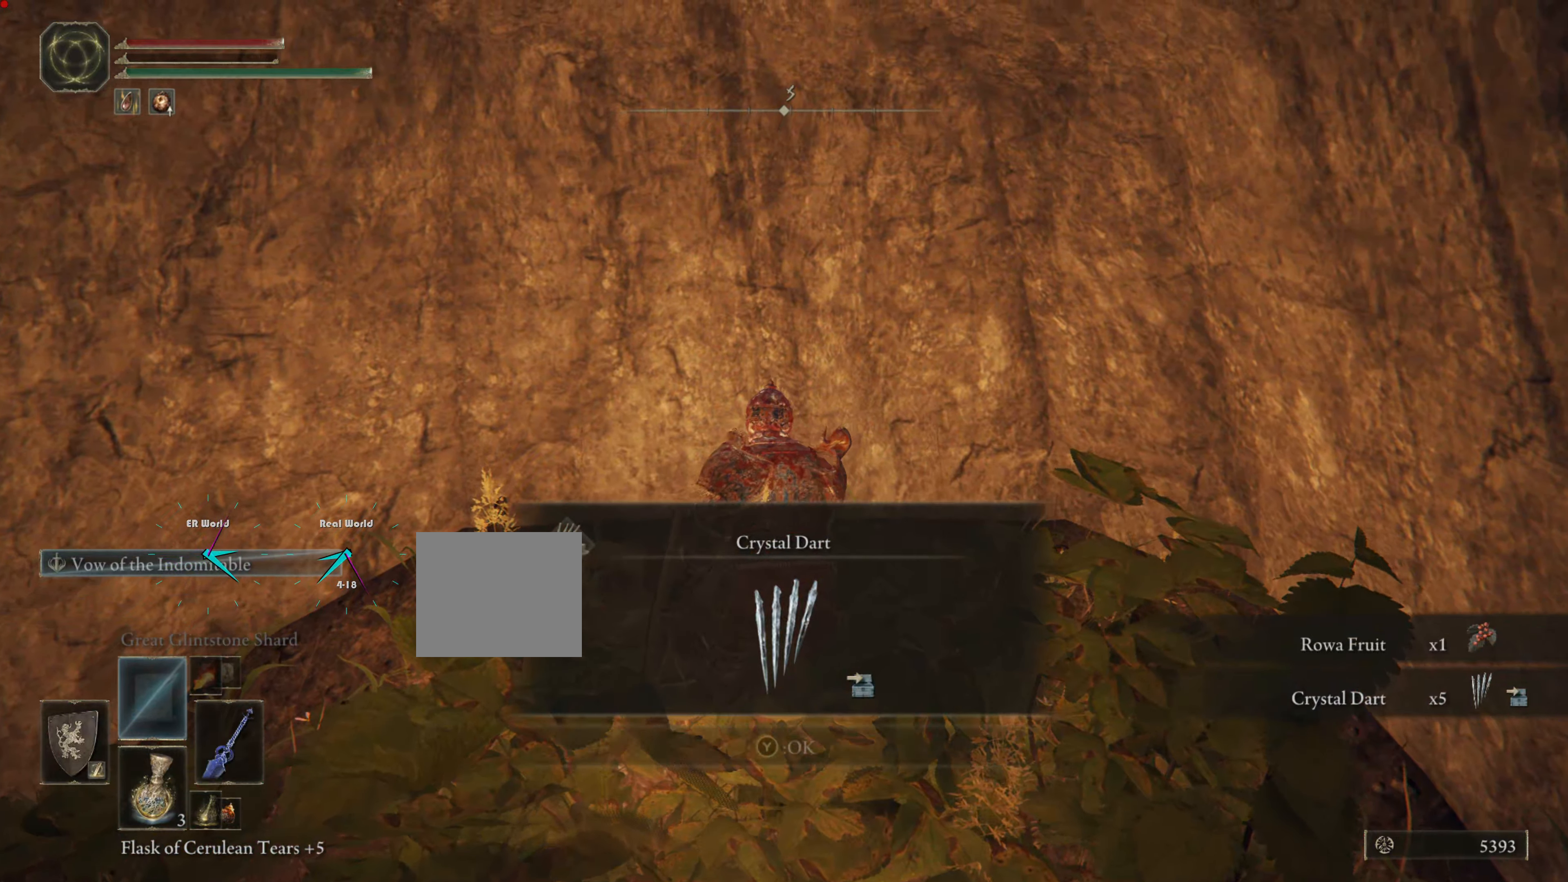
{"buttons": [], "left_stick": "center", "right_stick": "center", "events": []}
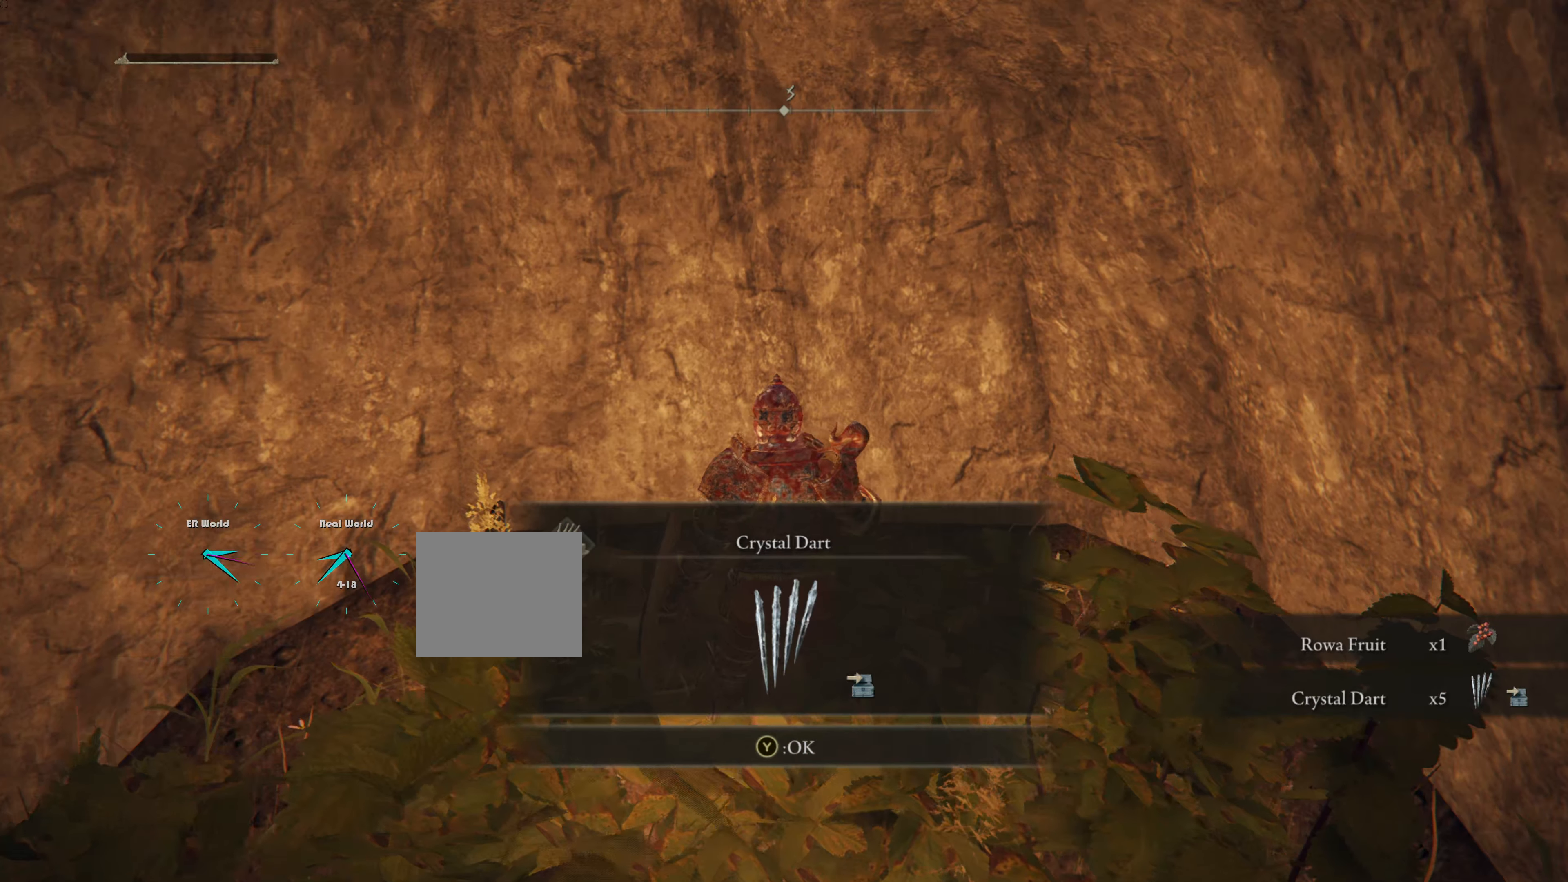
{"buttons": [], "left_stick": "center", "right_stick": "center", "events": []}
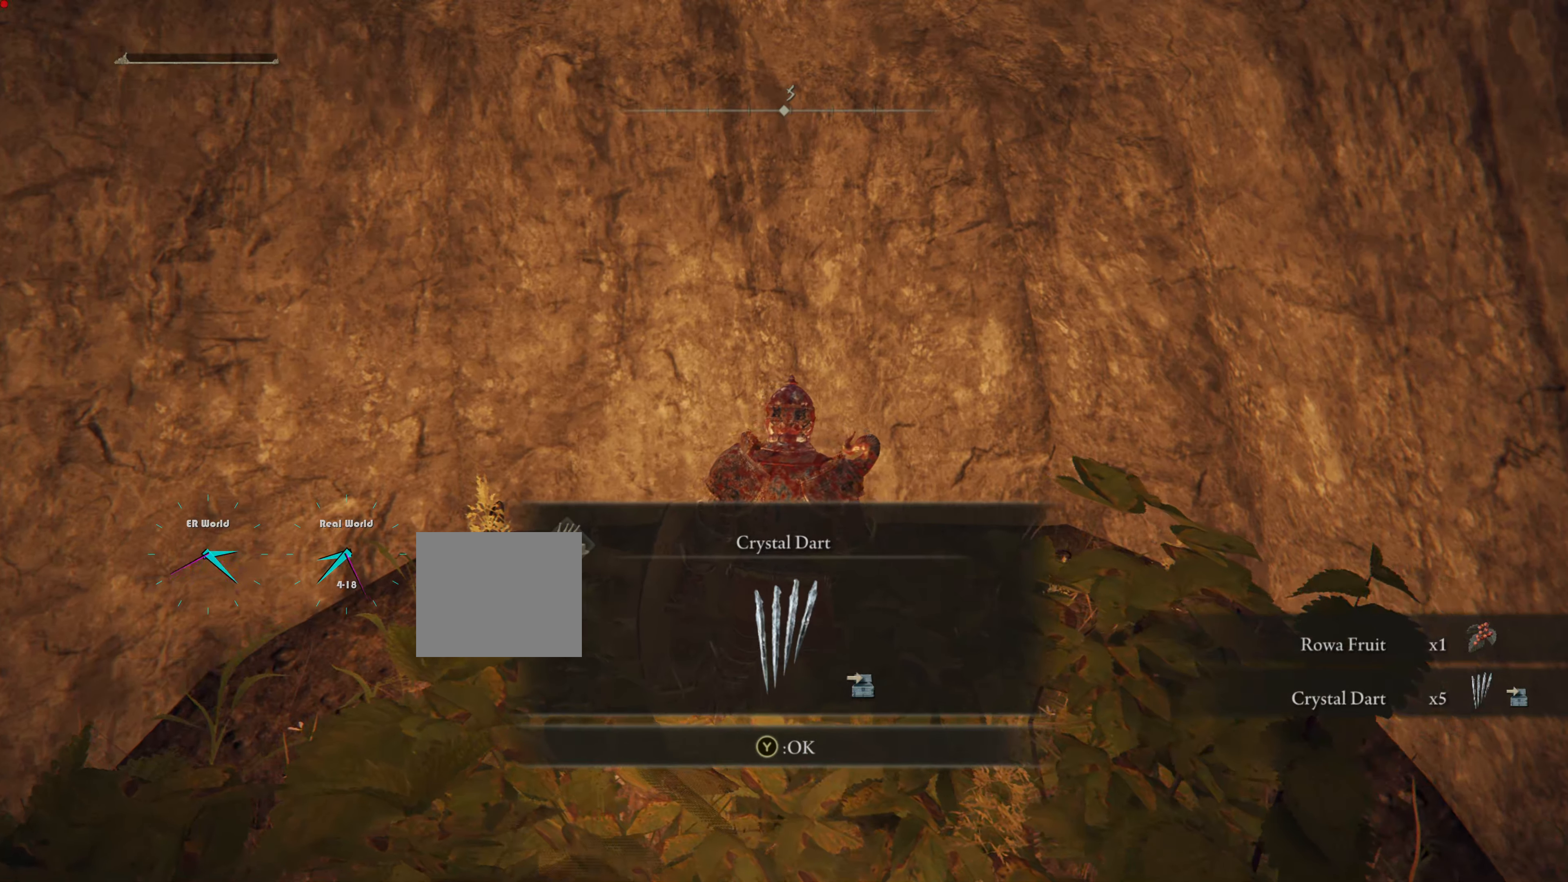
{"buttons": [], "left_stick": "center", "right_stick": "center", "events": [[283, "TRIANGLE", "down"], [417, "TRIANGLE", "up"]]}
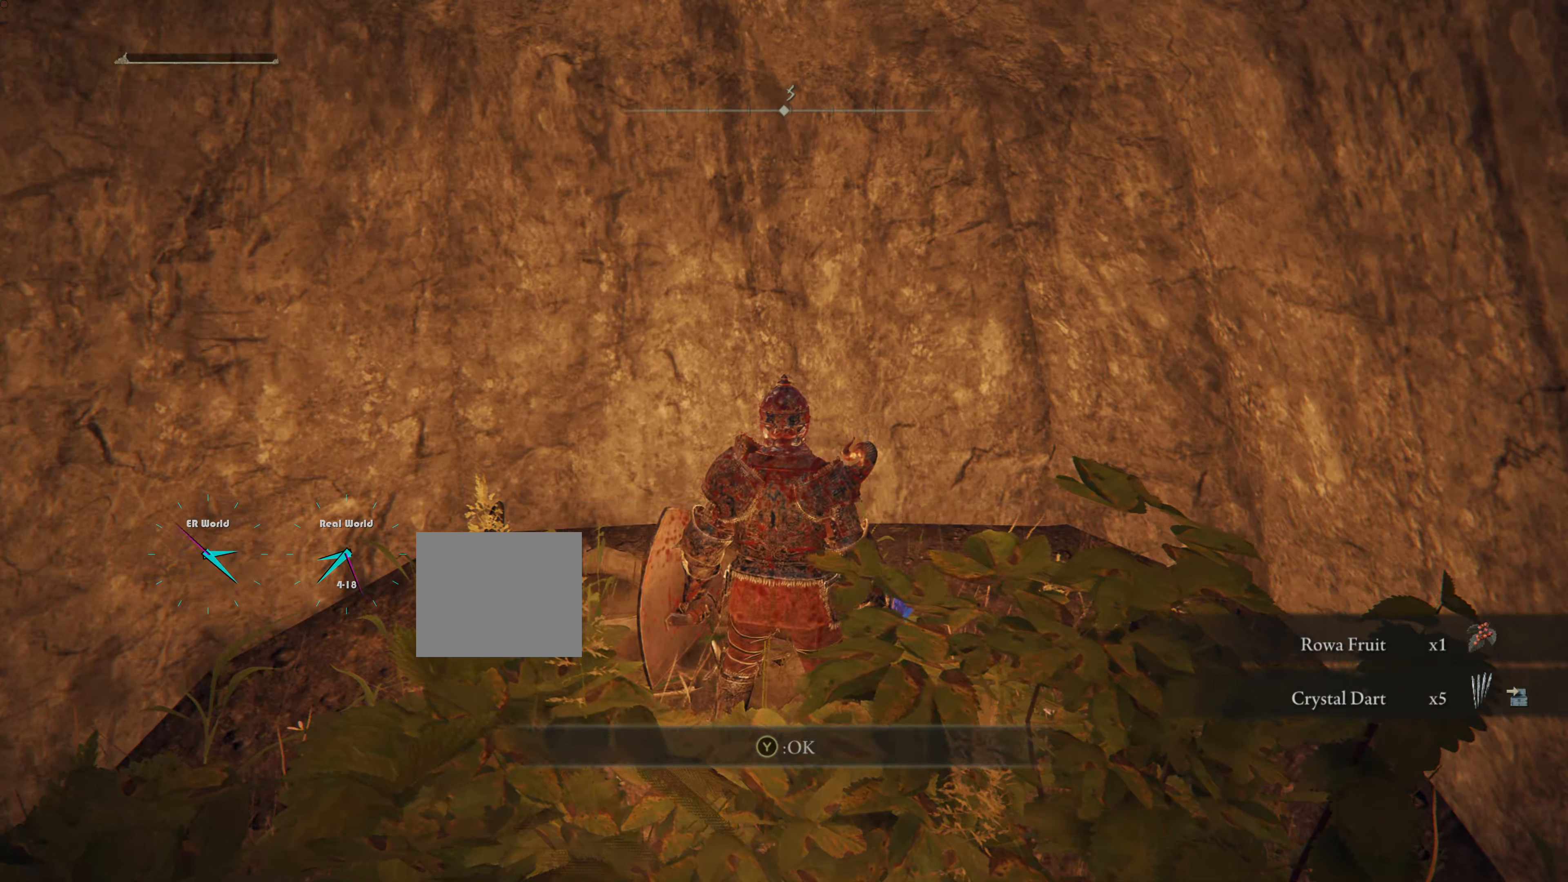
{"buttons": [], "left_stick": "center", "right_stick": "center", "events": [[134, "right_stick", "right"], [267, "right_stick", "up-right"], [467, "right_stick", "center"]]}
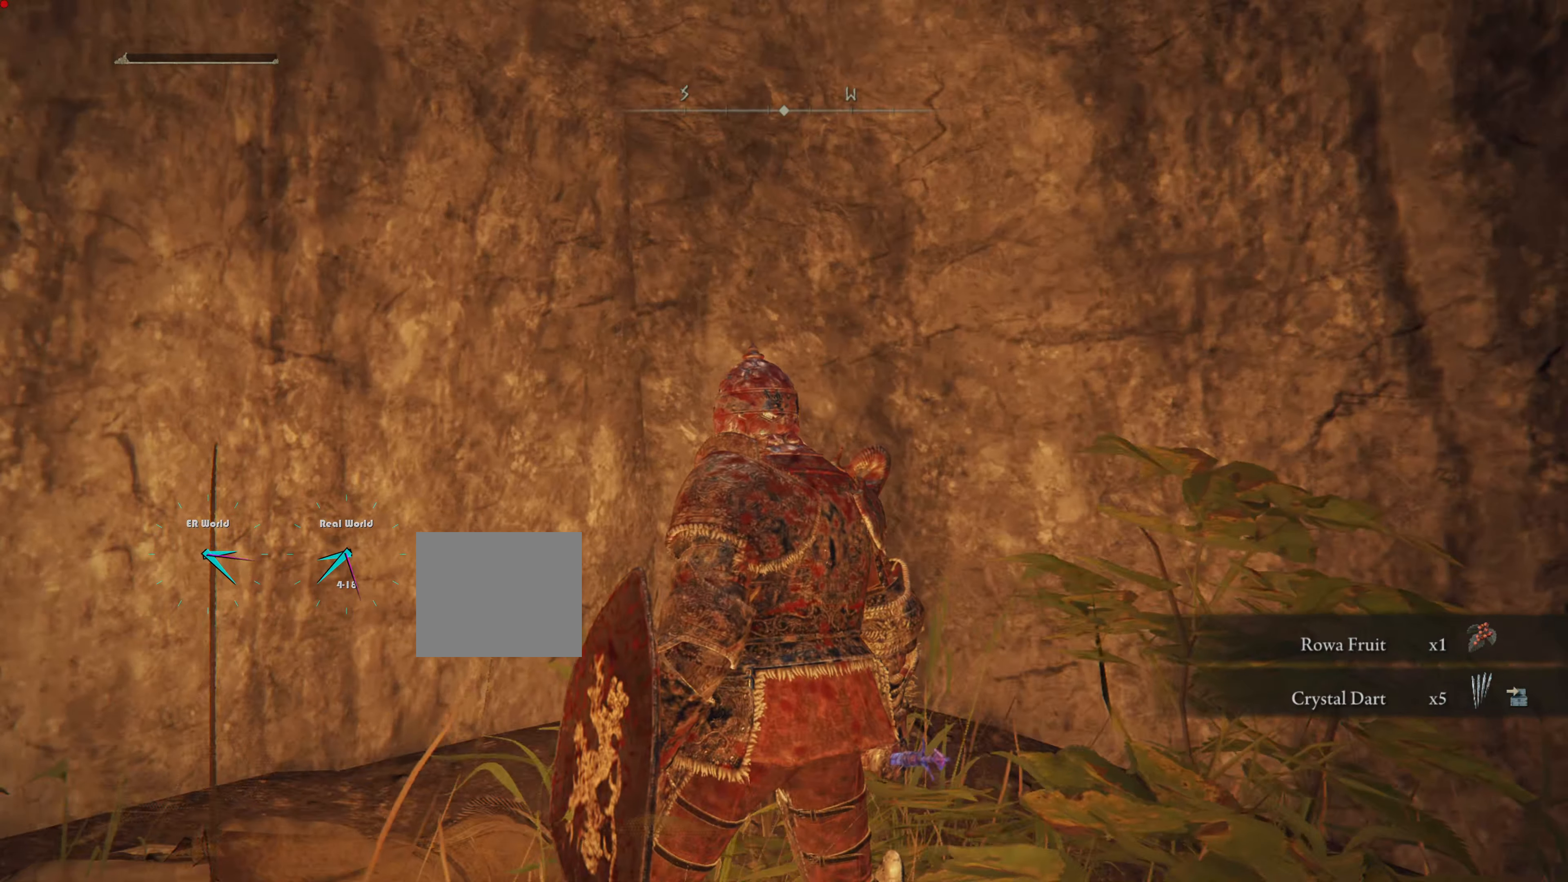
{"buttons": [], "left_stick": "center", "right_stick": "center", "events": [[200, "right_stick", "down-right"], [434, "right_stick", "center"]]}
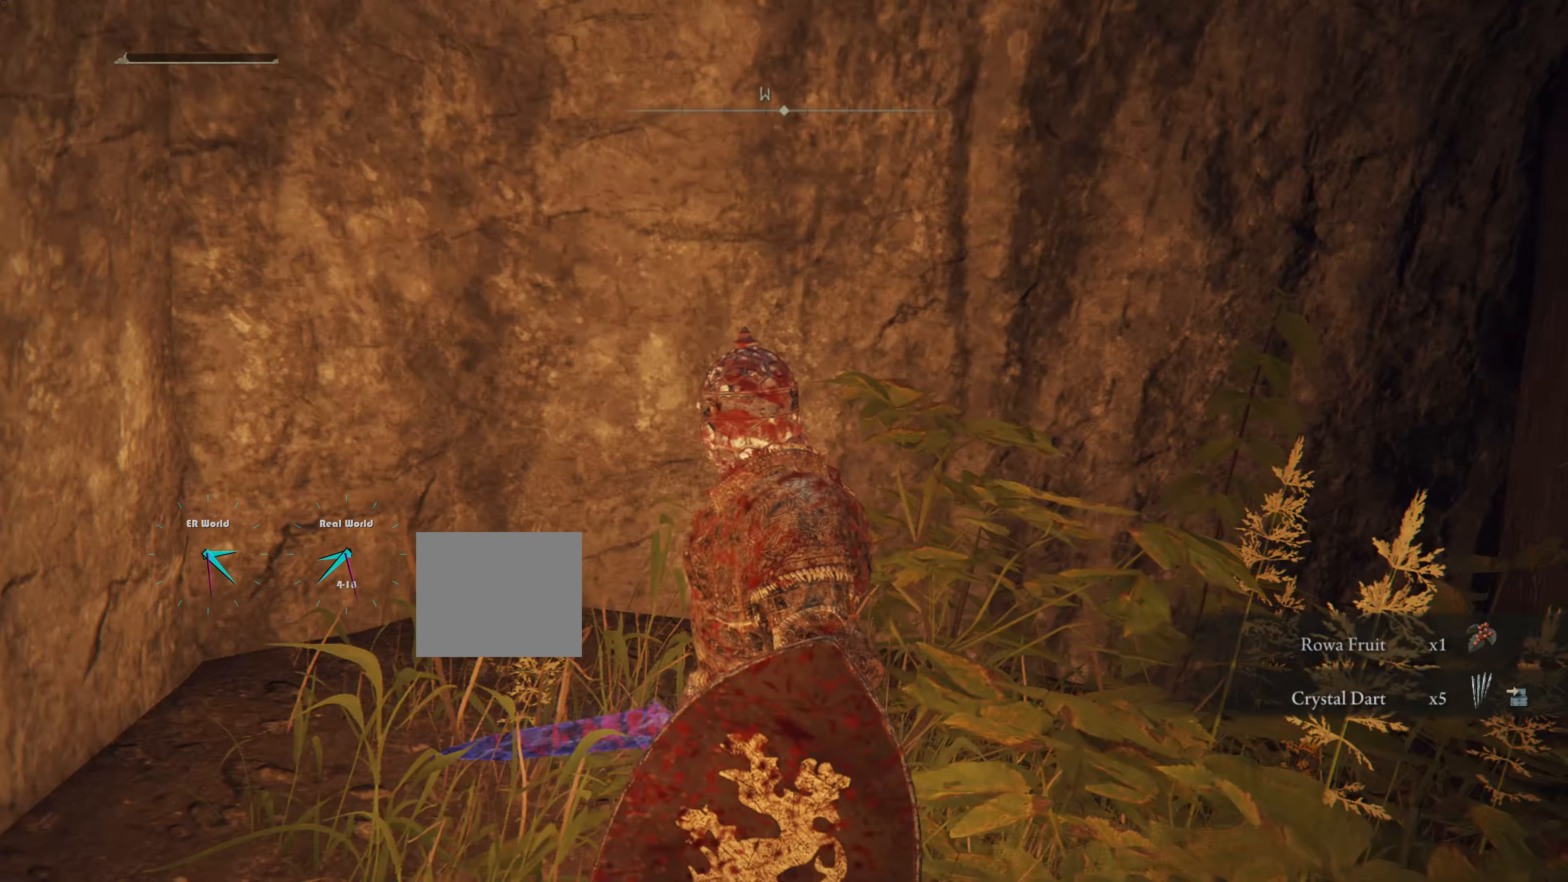
{"buttons": [], "left_stick": "up", "right_stick": "center", "events": [[84, "right_stick", "down-right"], [150, "left_stick", "up-right"], [417, "right_stick", "center"], [501, "left_stick", "up"]]}
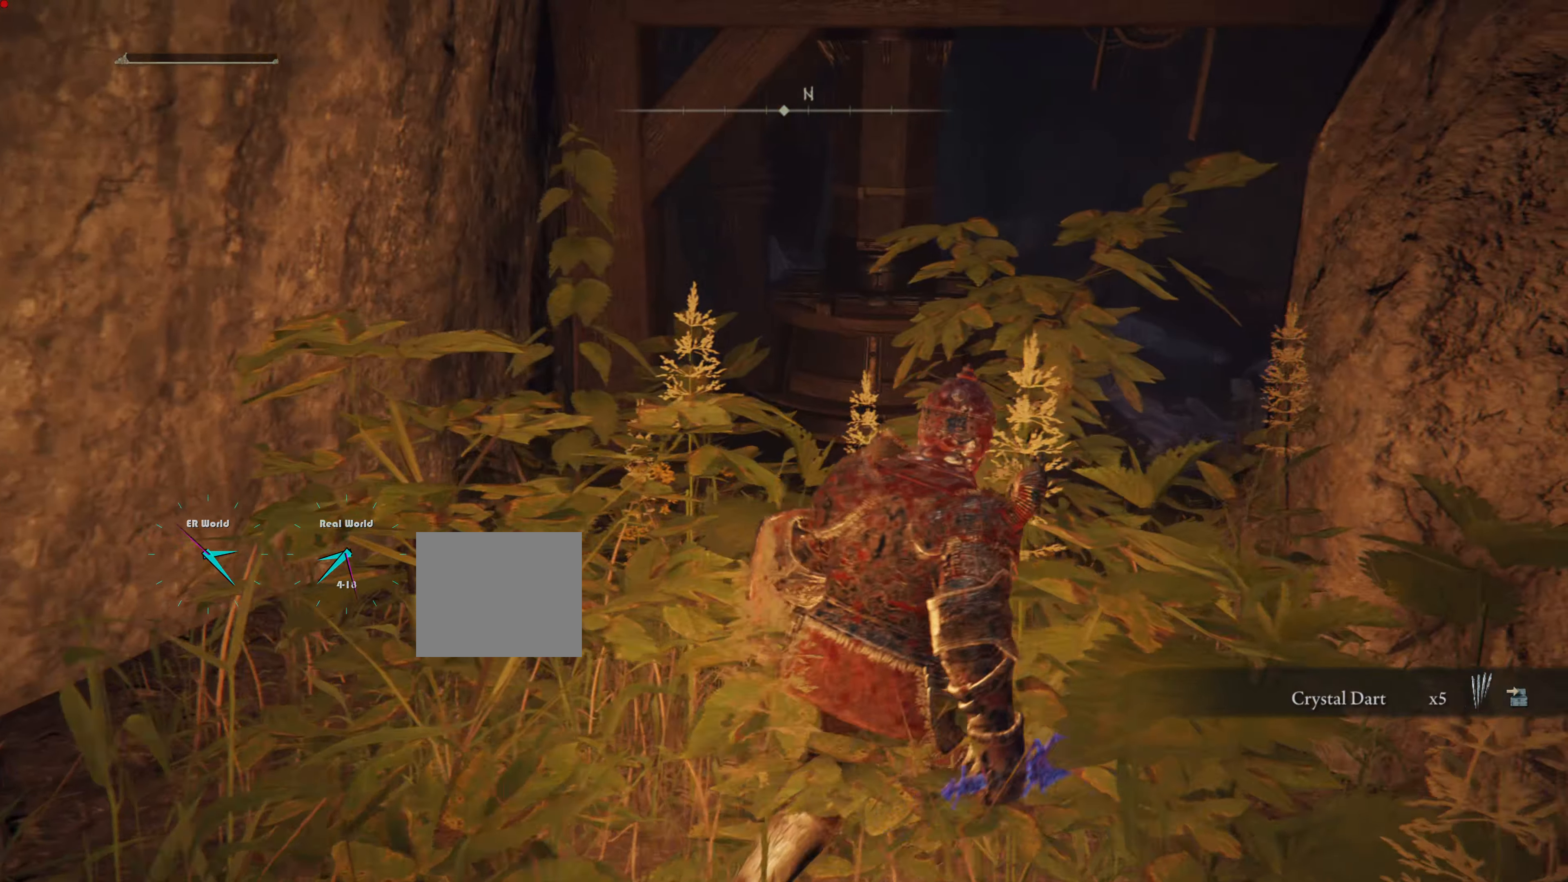
{"buttons": [], "left_stick": "center", "right_stick": "down-right", "events": [[484, "left_stick", "center"], [484, "right_stick", "down-right"]]}
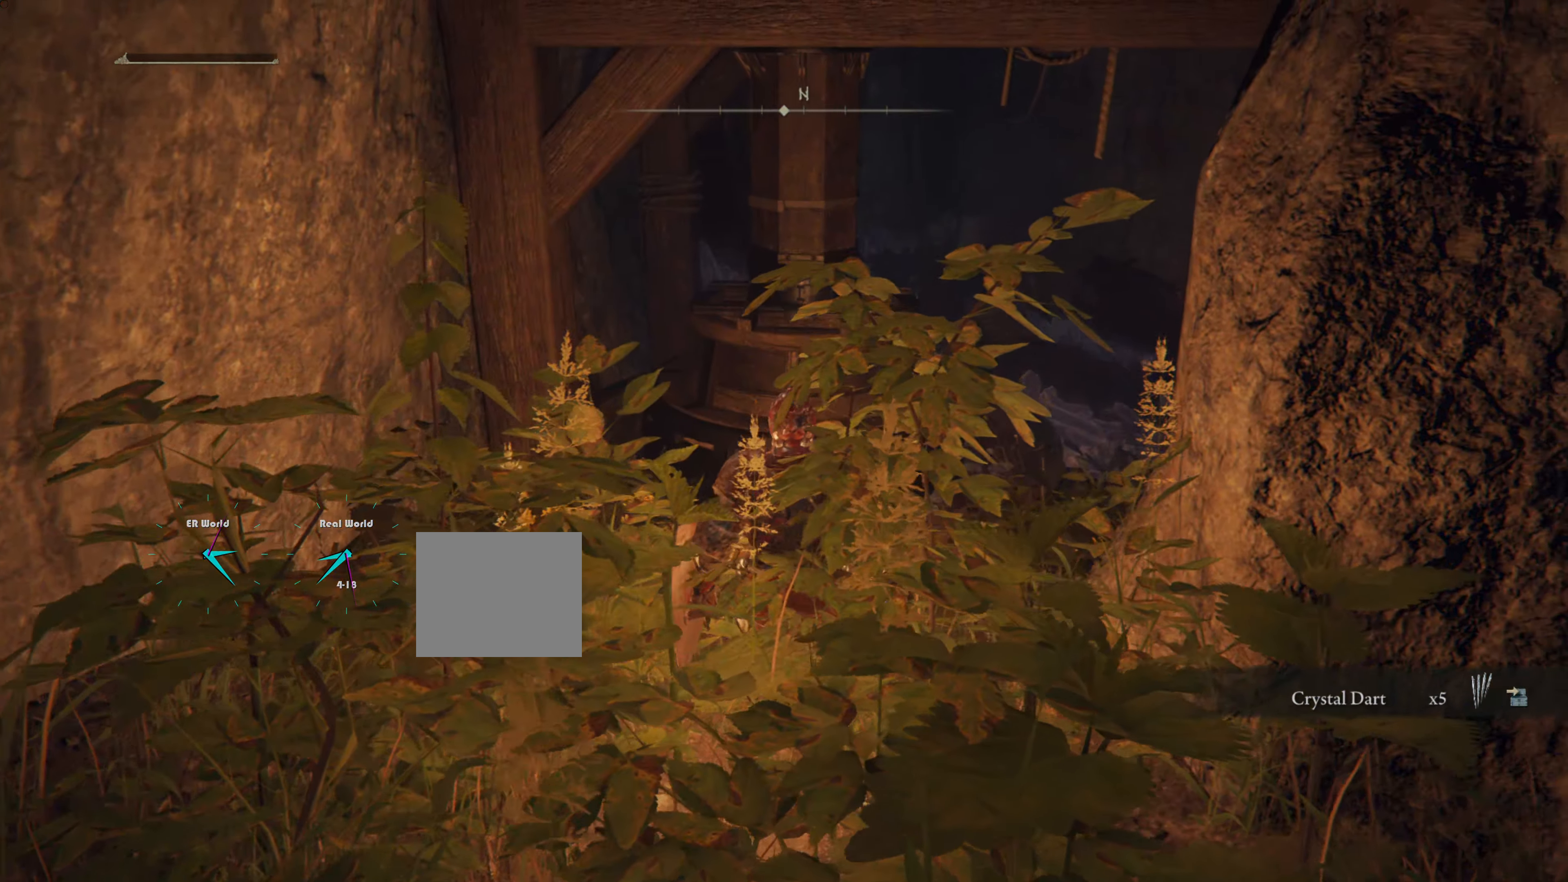
{"buttons": ["SELECT"], "left_stick": "center", "right_stick": "center", "events": [[67, "right_stick", "center"], [334, "SELECT", "down"]]}
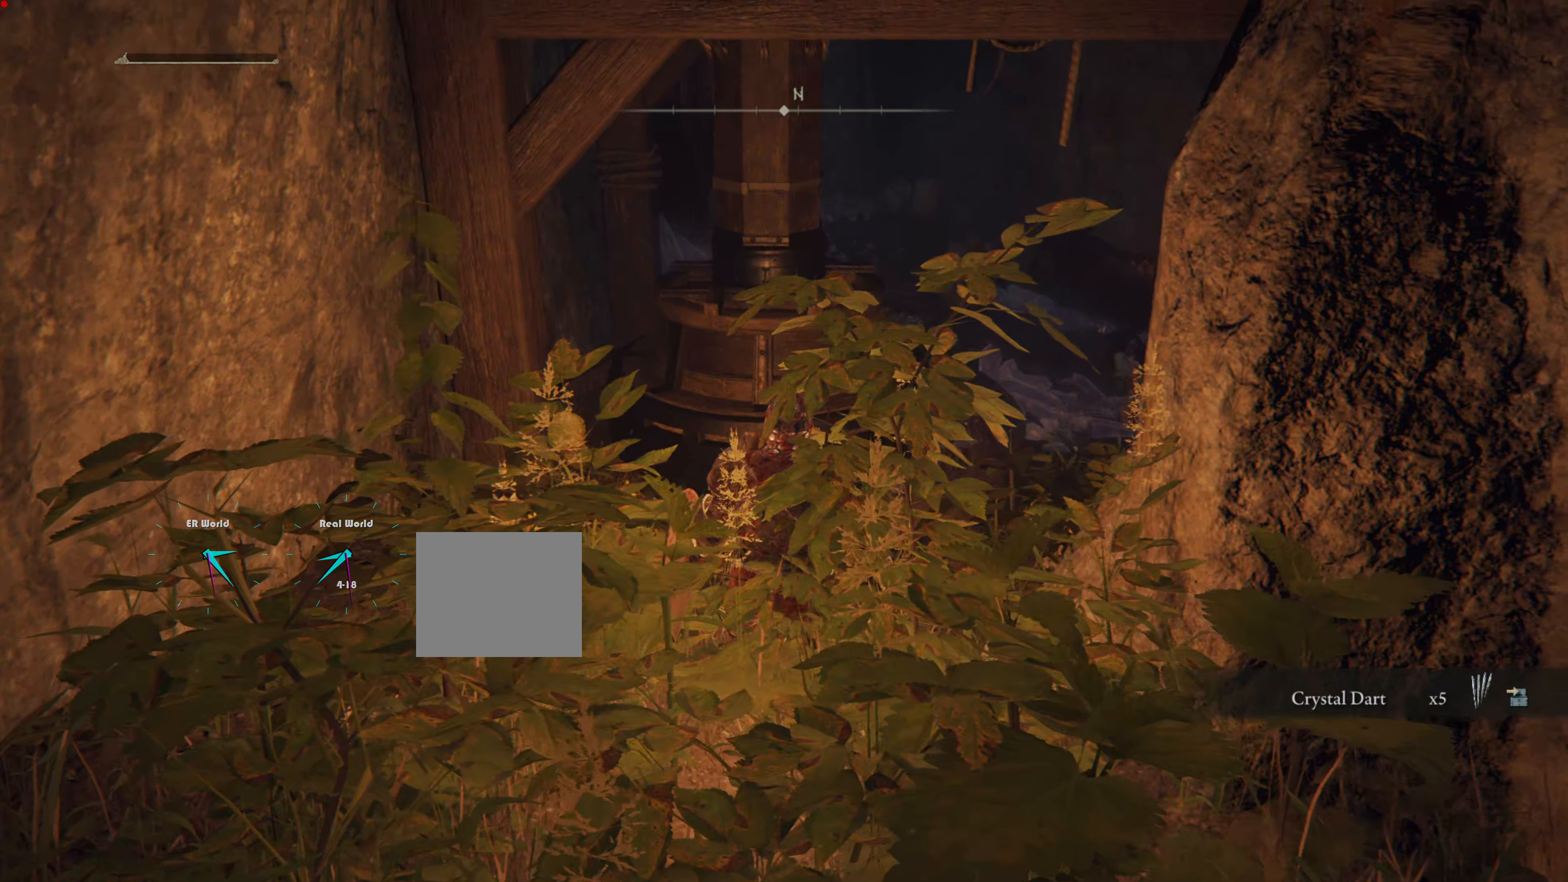
{"buttons": [], "left_stick": "center", "right_stick": "center", "events": [[33, "SELECT", "up"]]}
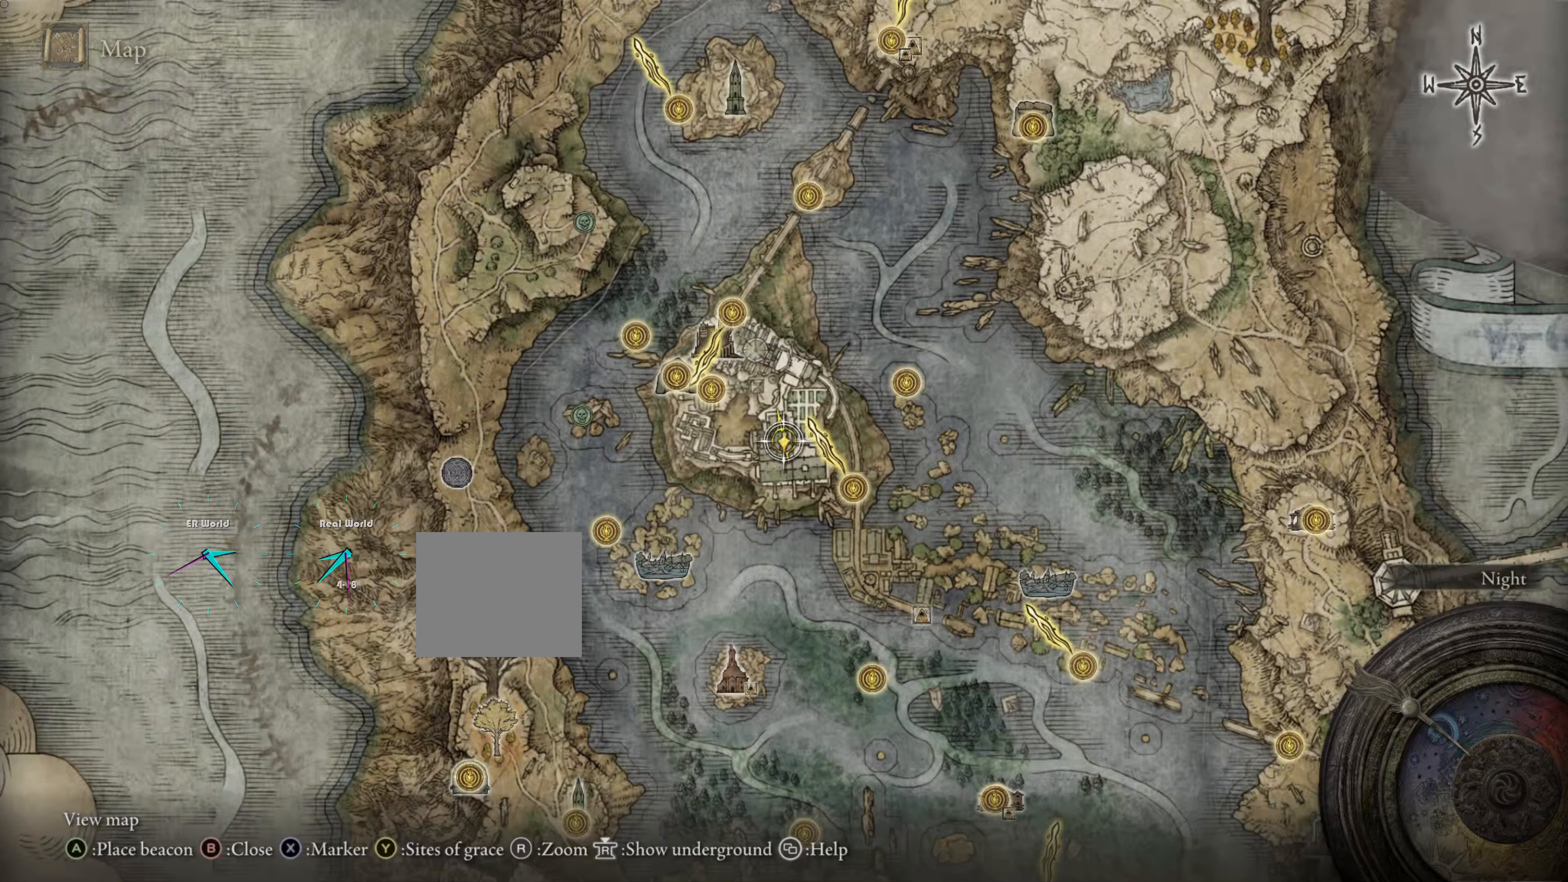
{"buttons": [], "left_stick": "center", "right_stick": "center", "events": []}
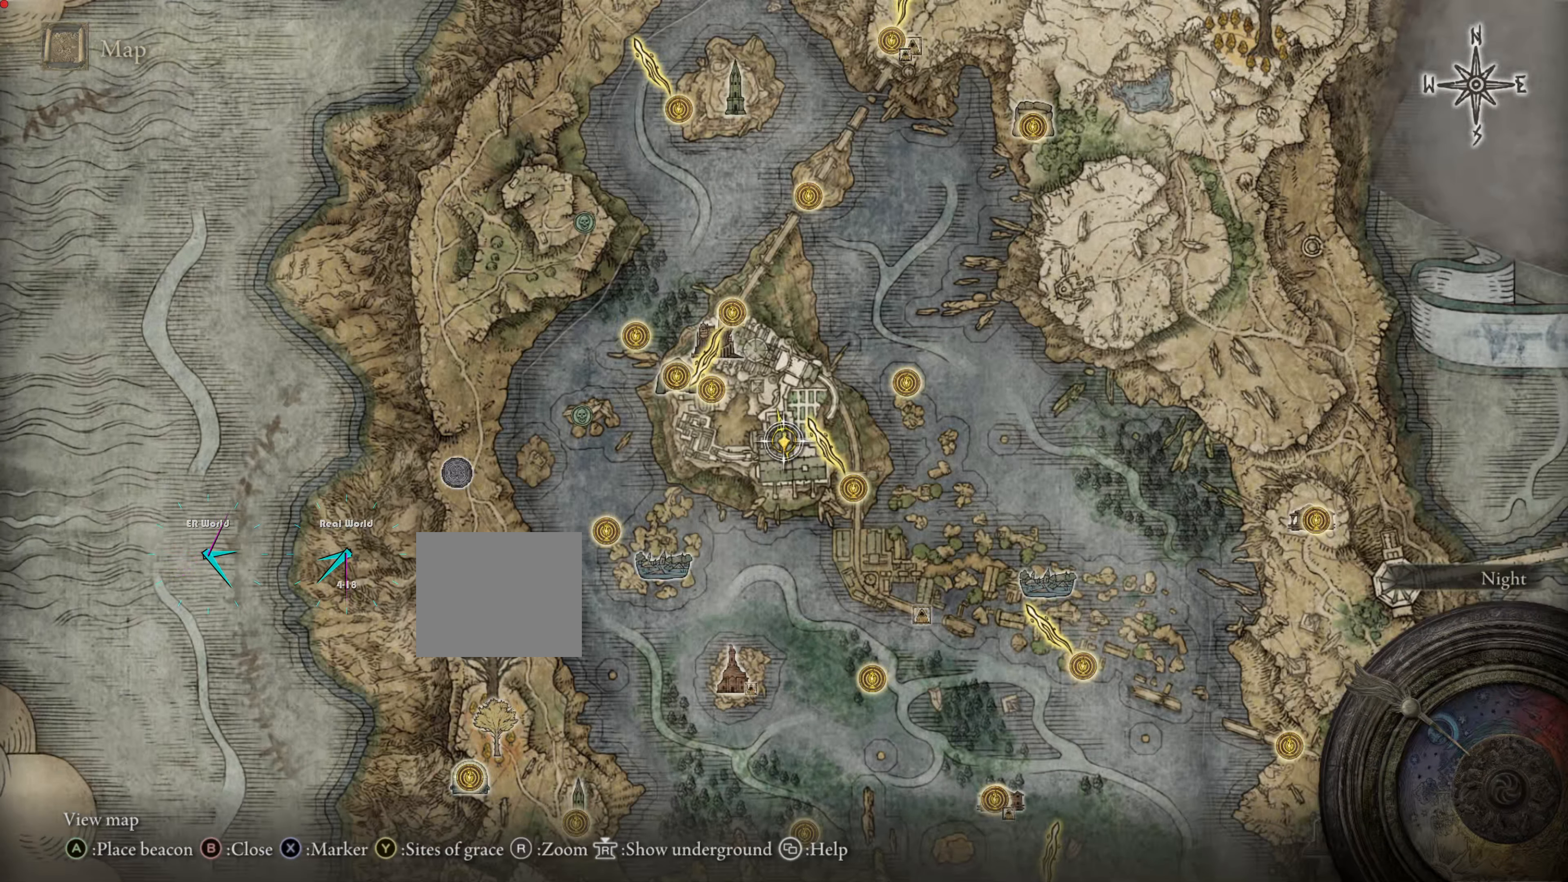
{"buttons": [], "left_stick": "center", "right_stick": "center", "events": []}
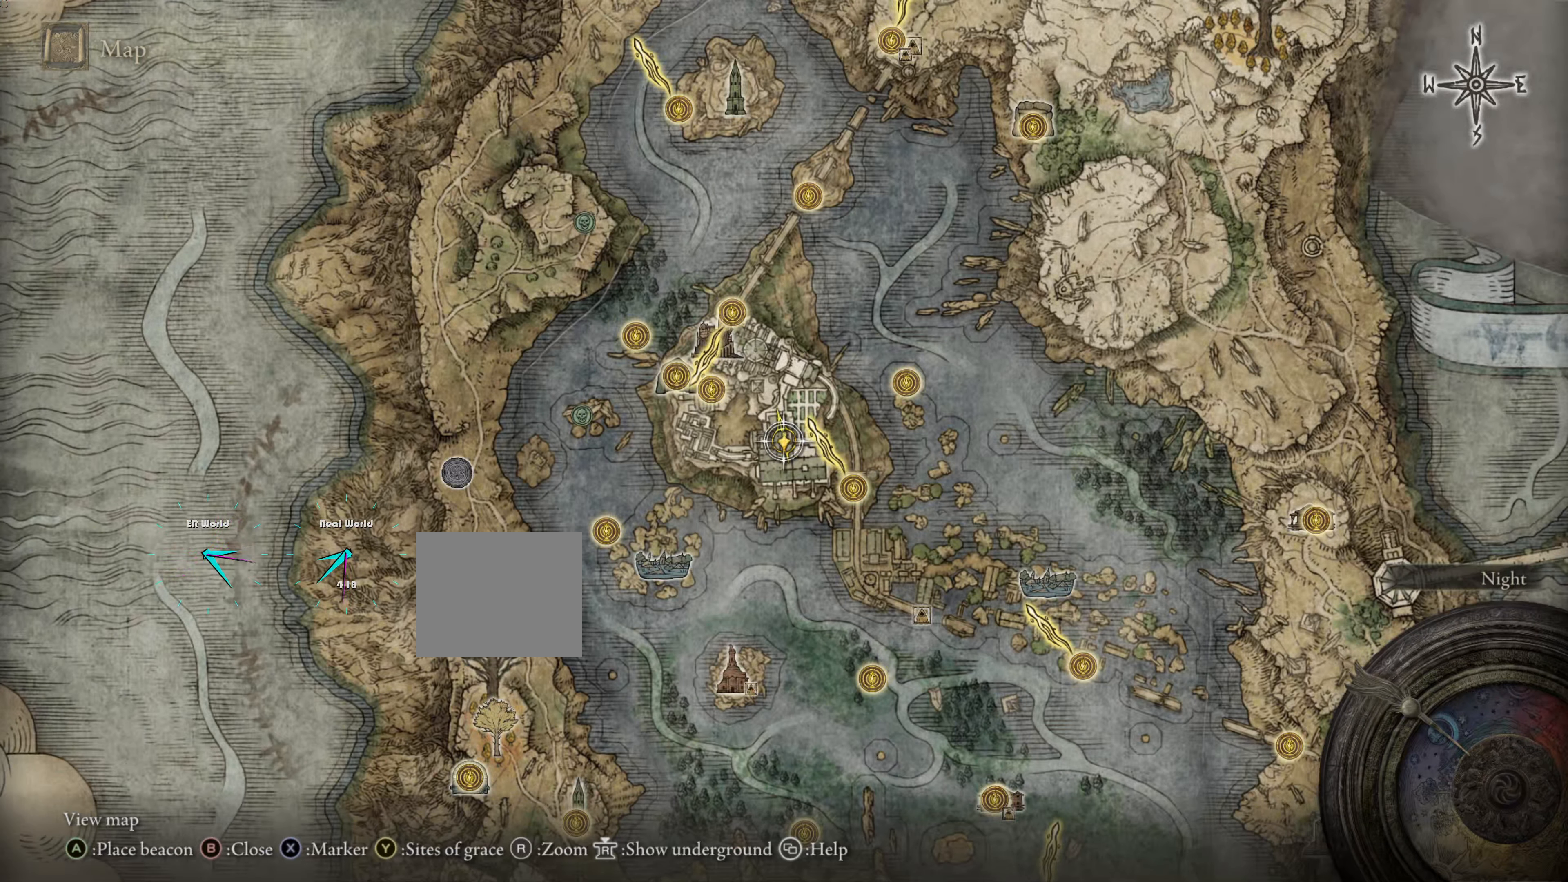
{"buttons": [], "left_stick": "center", "right_stick": "center", "events": []}
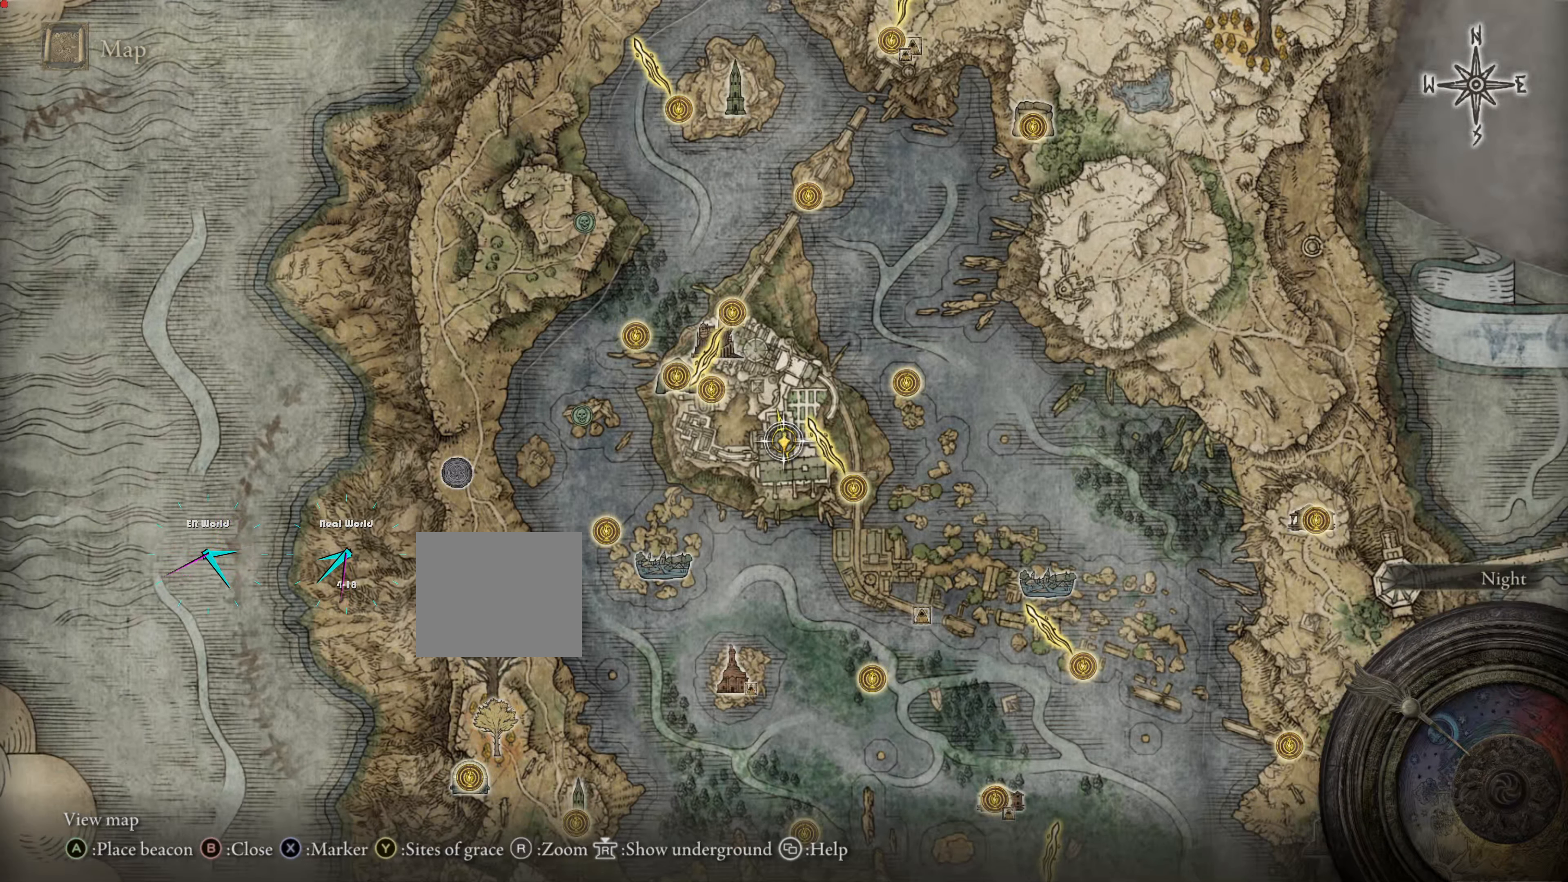
{"buttons": [], "left_stick": "center", "right_stick": "center", "events": []}